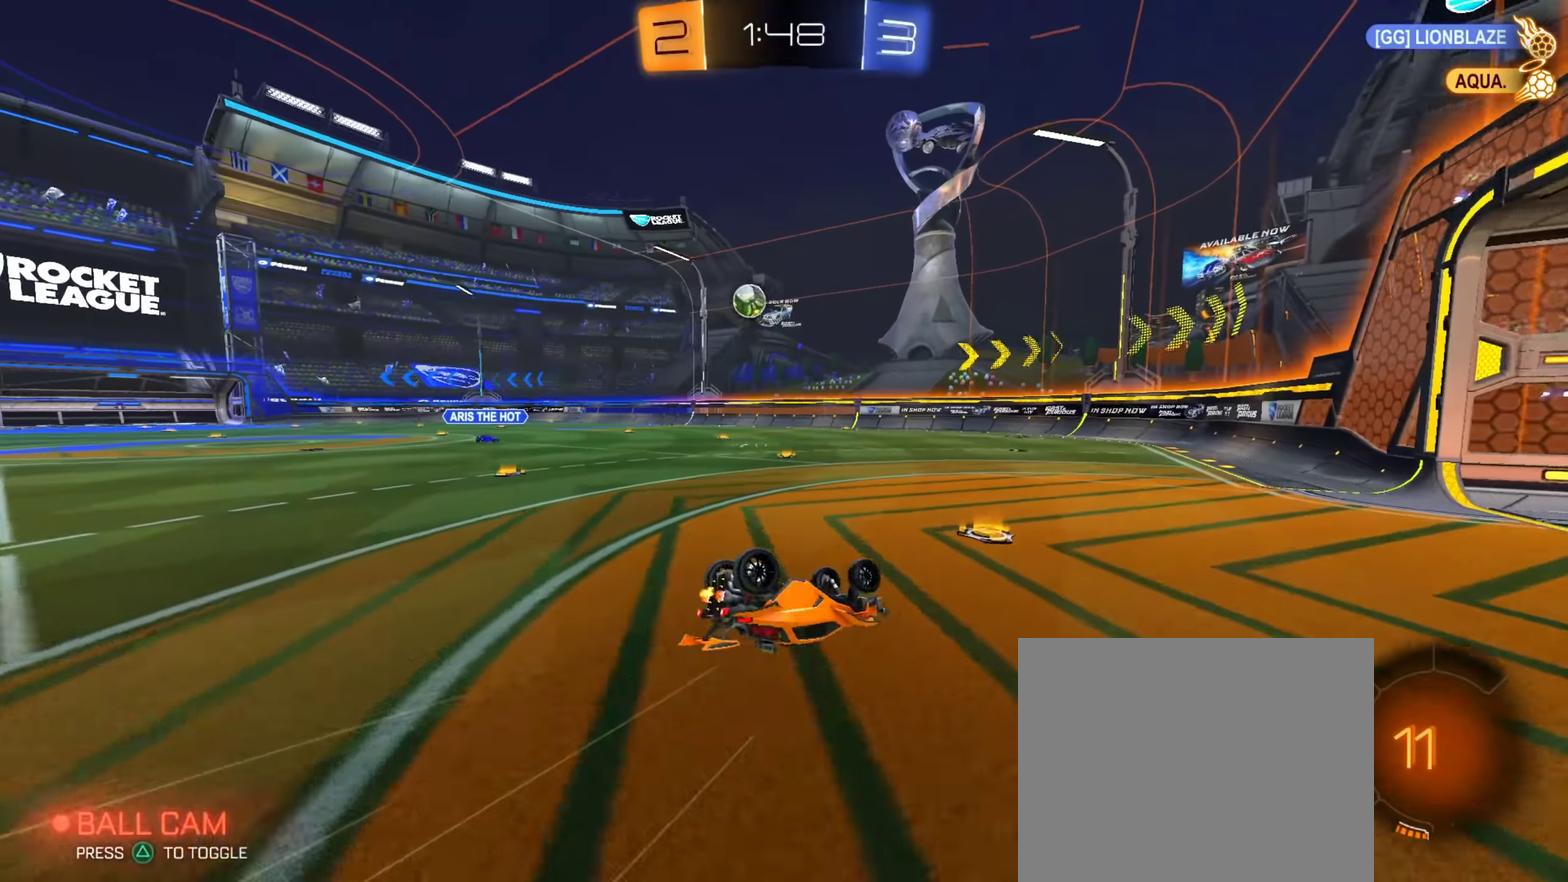
Gameplay with a controller (PlayStation layout); each line is a JSON object with the inputs held at the frame after it (dt_ms = milliseconds from this image to that frame). "events" lists button and stick changes between this image and that frame as [ms after this image, input, new state], when the widget could be followed in between. This document gives stick clicks only as held states, not as events. Not read: L1 R1 R2.
{"dt_ms": 601, "buttons": [], "left_stick": "center", "right_stick": "center", "events": [[150, "left_stick", "down"], [317, "left_stick", "down-left"], [484, "left_stick", "center"]]}
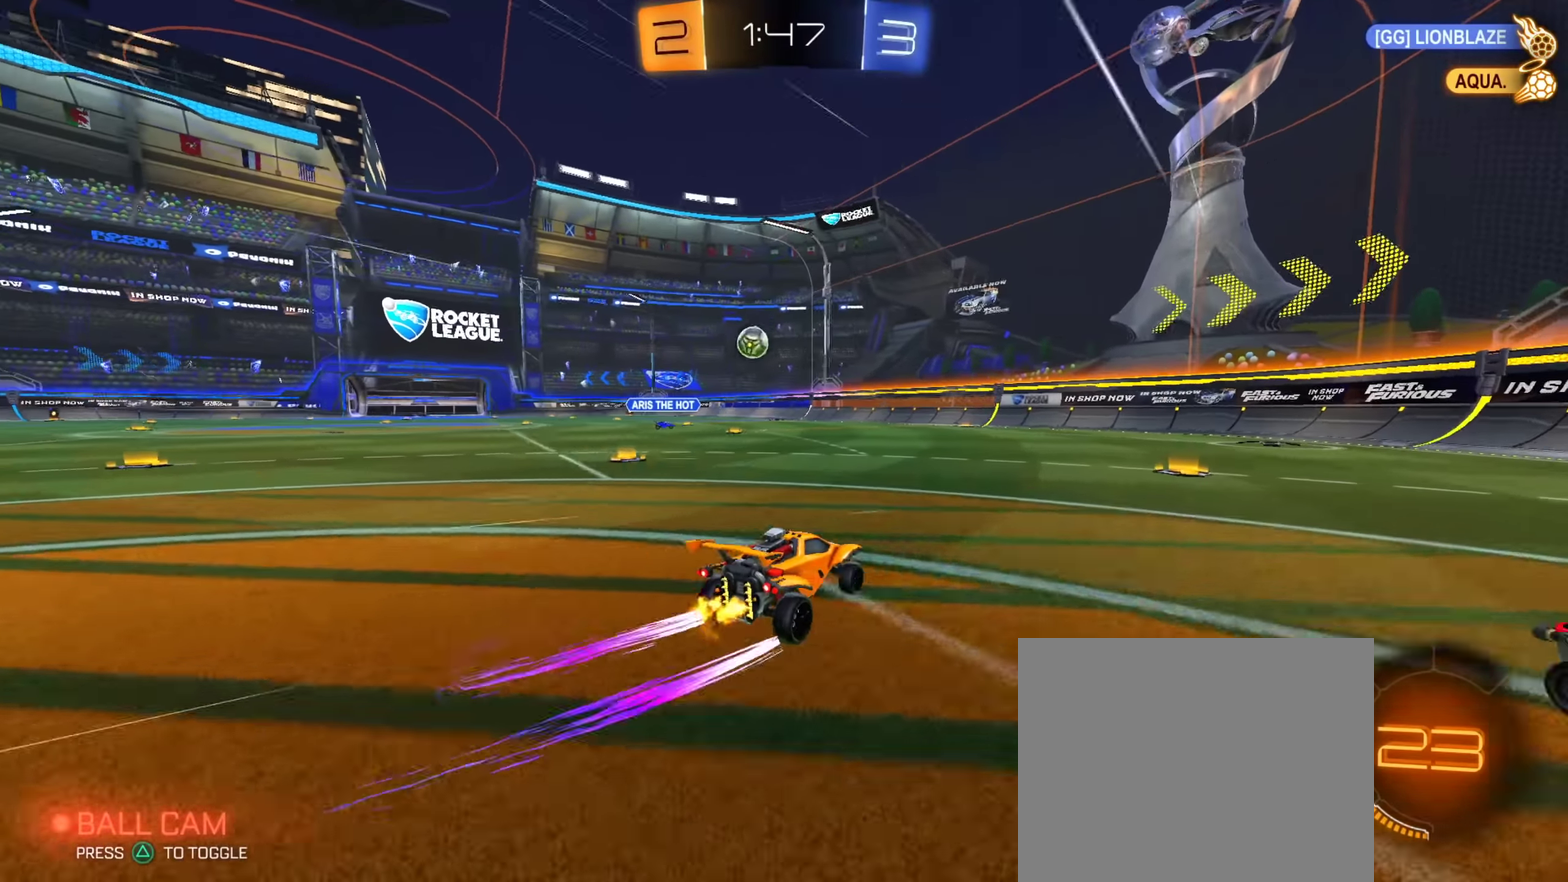
{"dt_ms": 400, "buttons": [], "left_stick": "down-right", "right_stick": "center", "events": [[200, "left_stick", "down-right"]]}
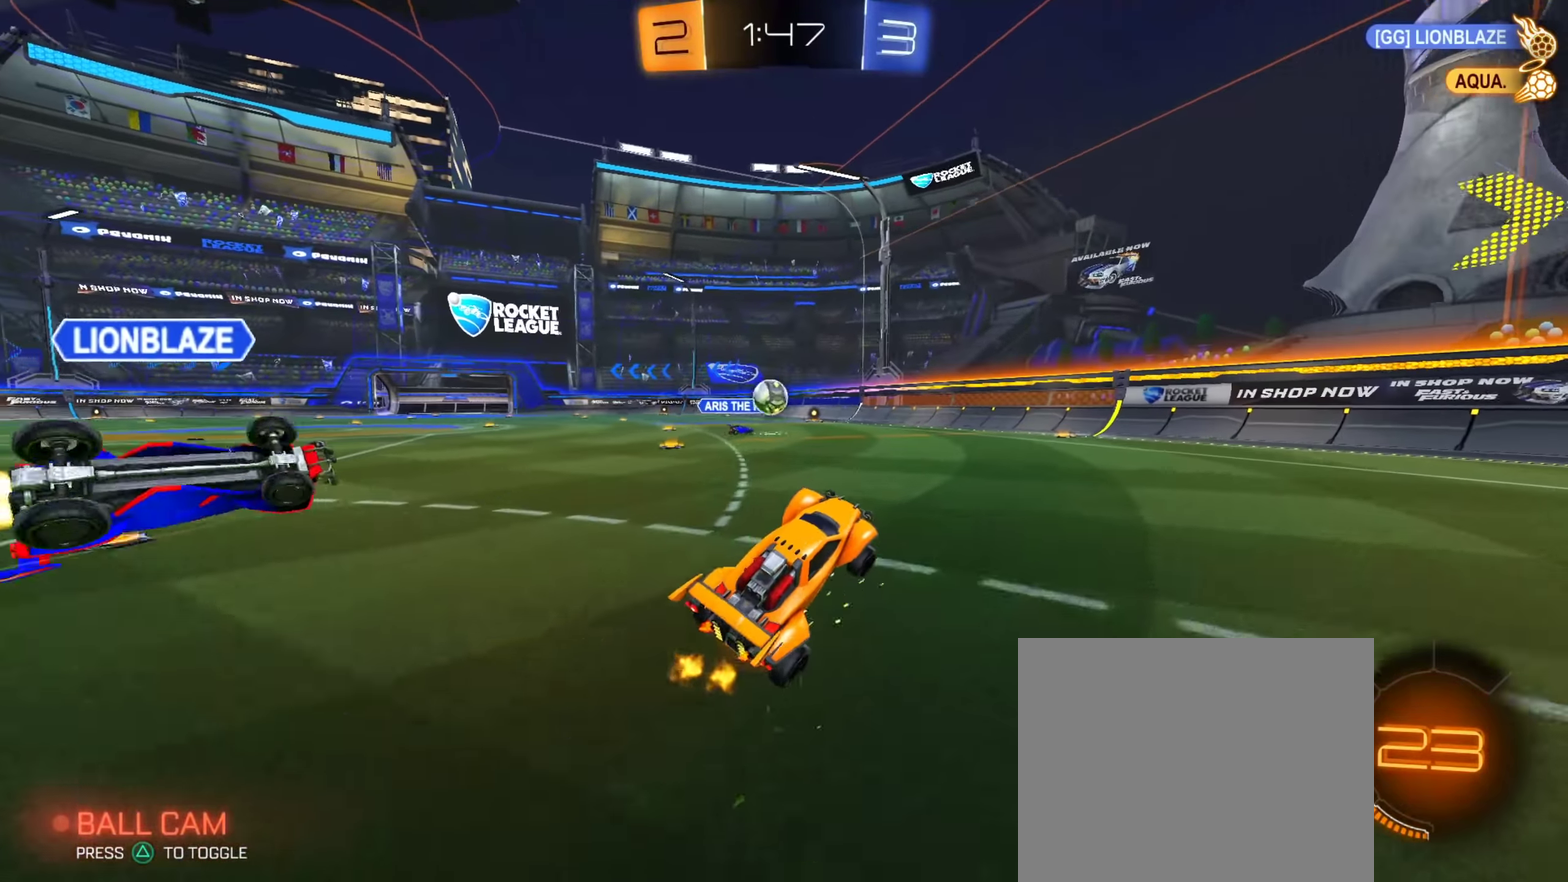
{"dt_ms": 501, "buttons": [], "left_stick": "down", "right_stick": "center", "events": [[184, "left_stick", "center"], [300, "L2", "down"], [334, "left_stick", "up-right"], [367, "CROSS", "down"], [400, "left_stick", "up-left"], [484, "CROSS", "up"], [484, "left_stick", "down"], [501, "L2", "up"]]}
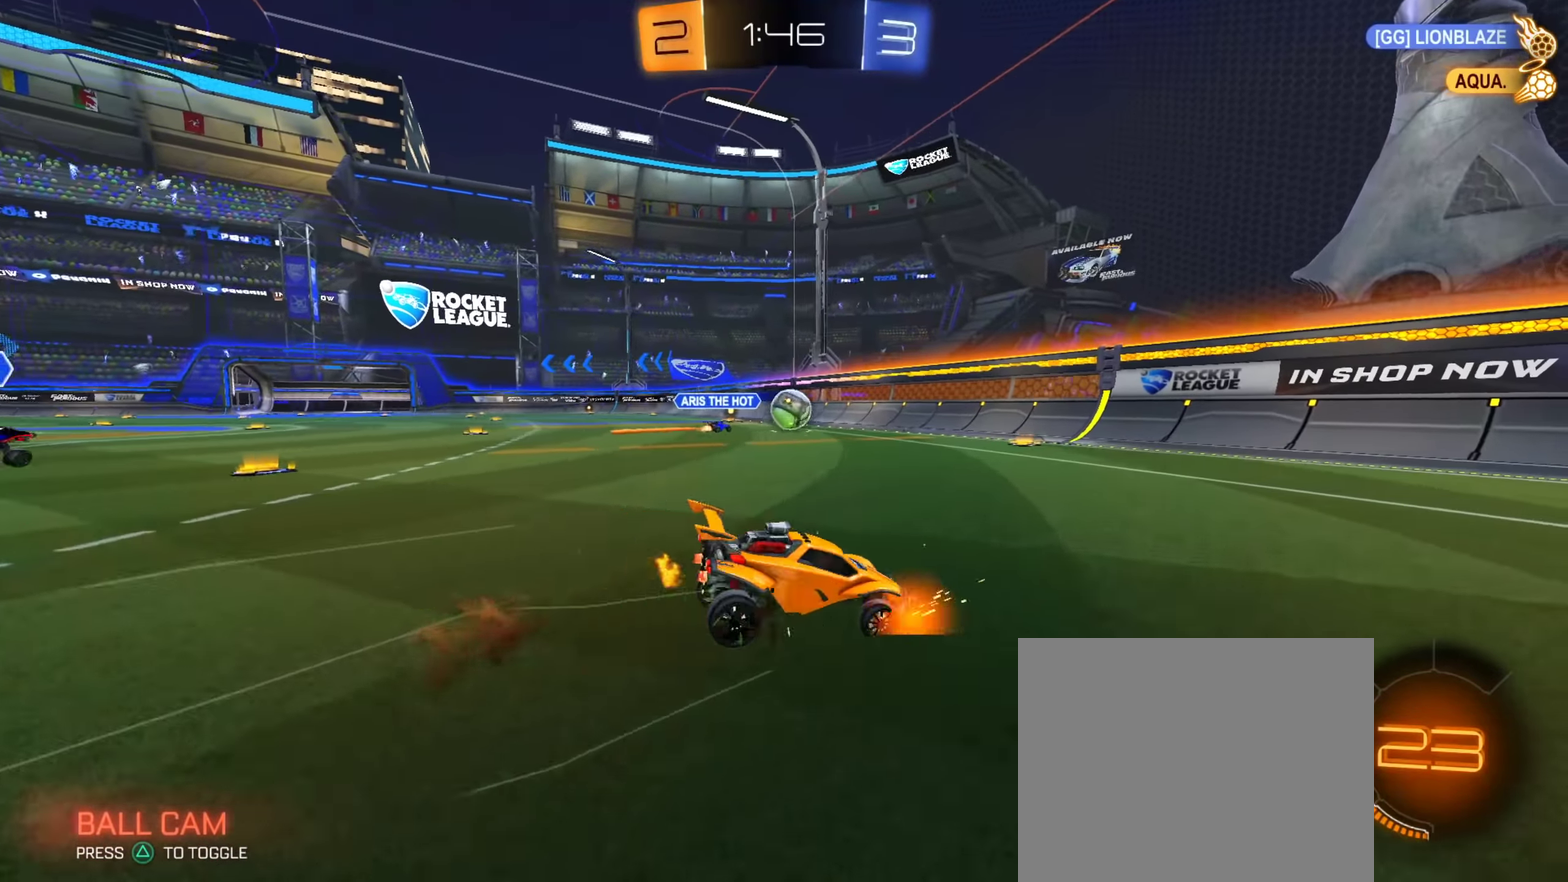
{"dt_ms": 500, "buttons": ["TRIANGLE"], "left_stick": "center", "right_stick": "center", "events": [[150, "TRIANGLE", "down"], [200, "left_stick", "down-right"], [266, "TRIANGLE", "up"], [433, "left_stick", "center"], [450, "TRIANGLE", "down"]]}
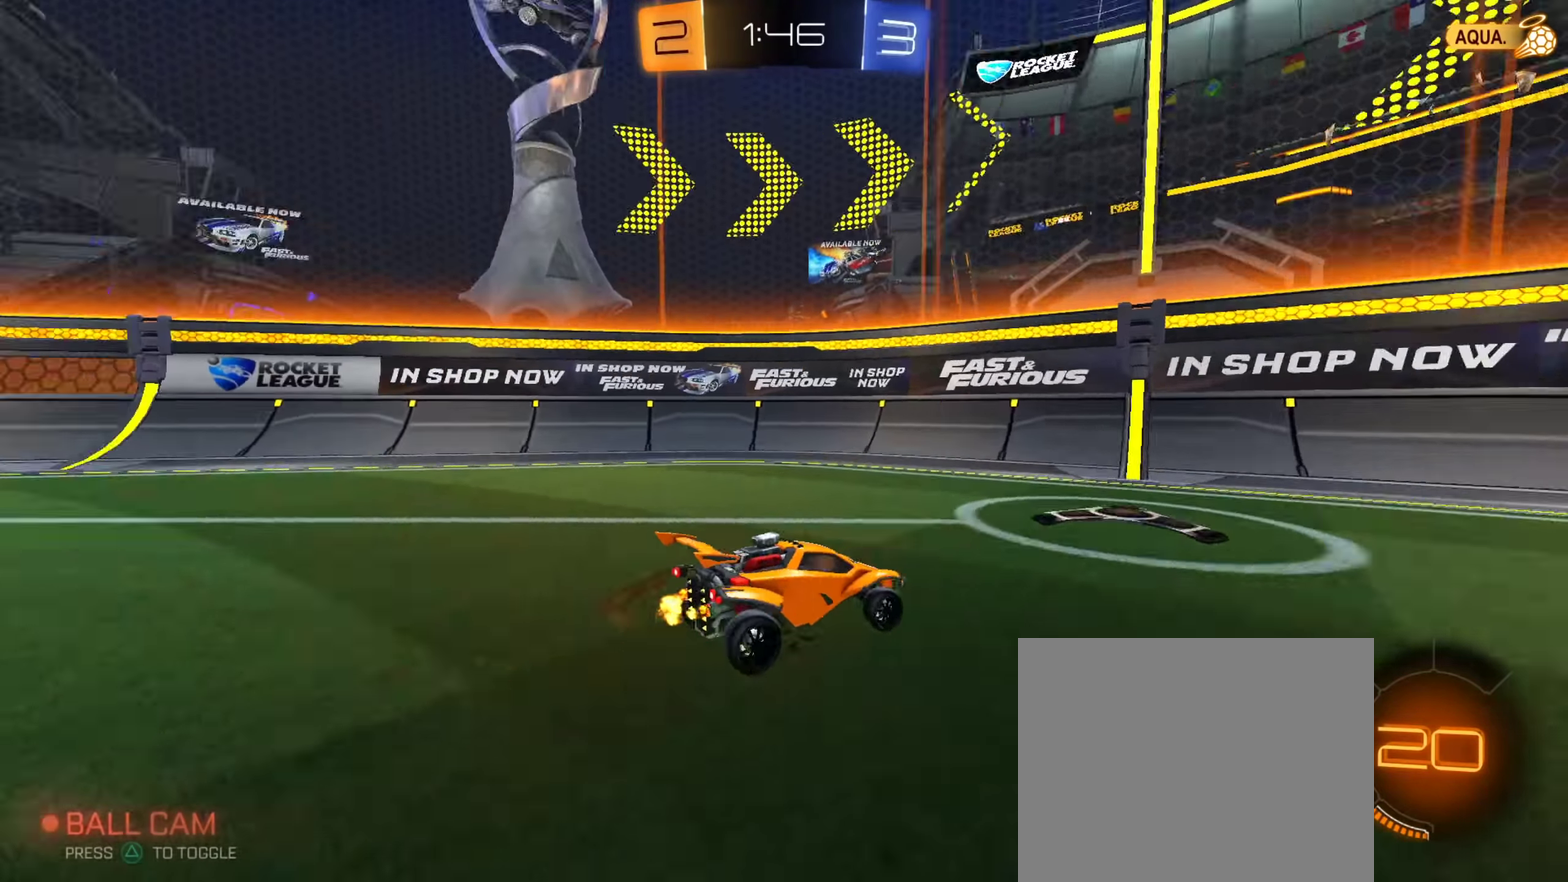
{"dt_ms": 400, "buttons": [], "left_stick": "center", "right_stick": "center", "events": [[50, "TRIANGLE", "up"], [134, "left_stick", "left"], [250, "left_stick", "center"]]}
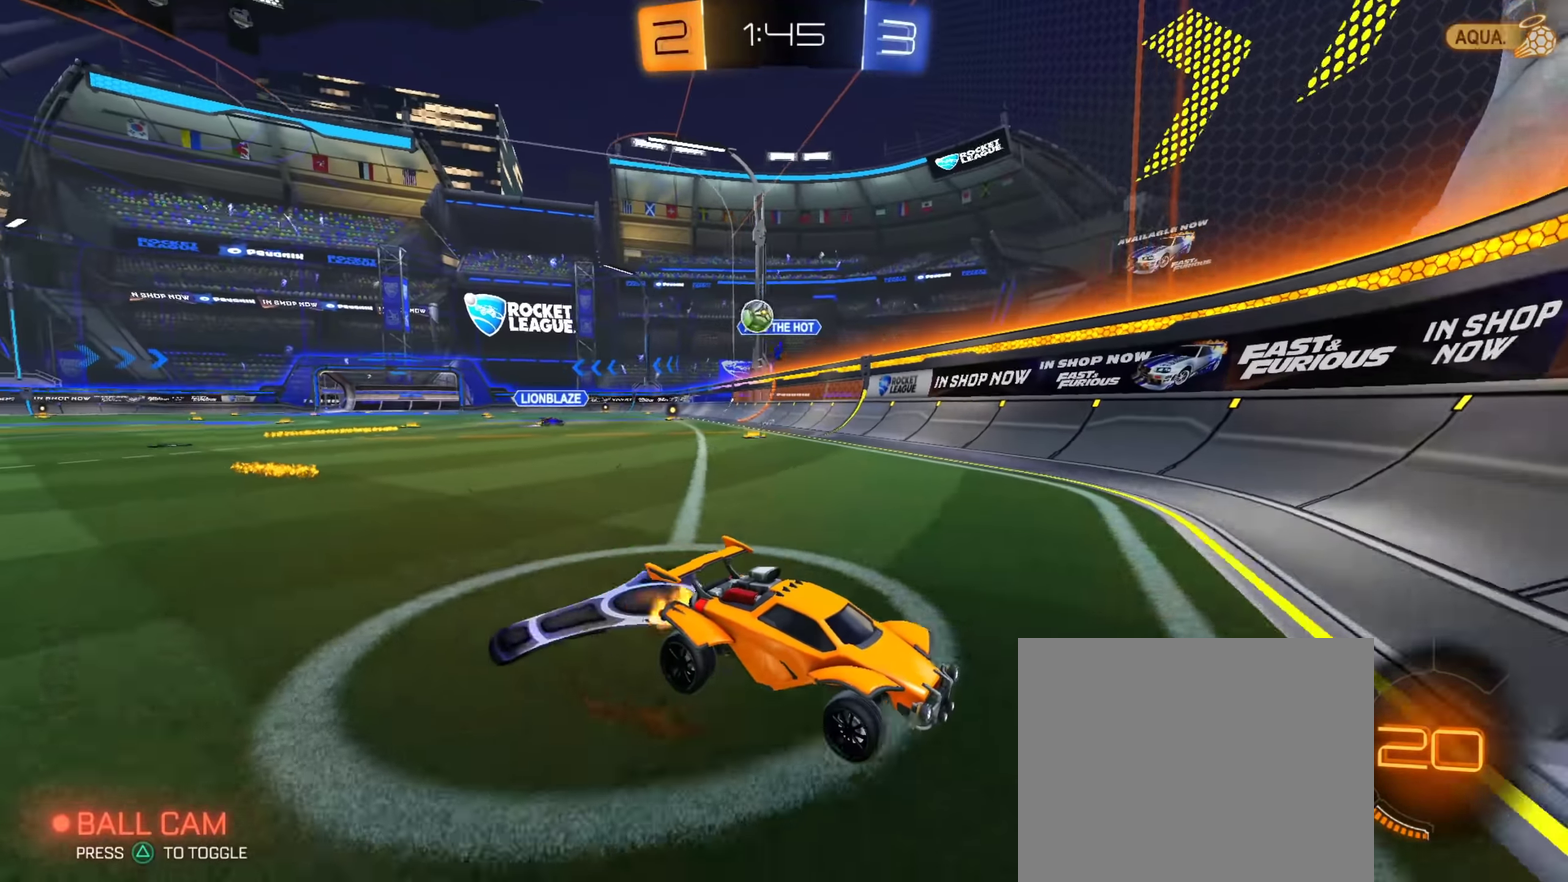
{"dt_ms": 801, "buttons": ["L2"], "left_stick": "down-right", "right_stick": "center", "events": [[84, "left_stick", "left"], [167, "left_stick", "center"], [251, "L2", "down"], [251, "left_stick", "right"], [334, "left_stick", "center"], [601, "CROSS", "down"], [634, "left_stick", "down"], [735, "left_stick", "down-right"], [785, "CROSS", "up"]]}
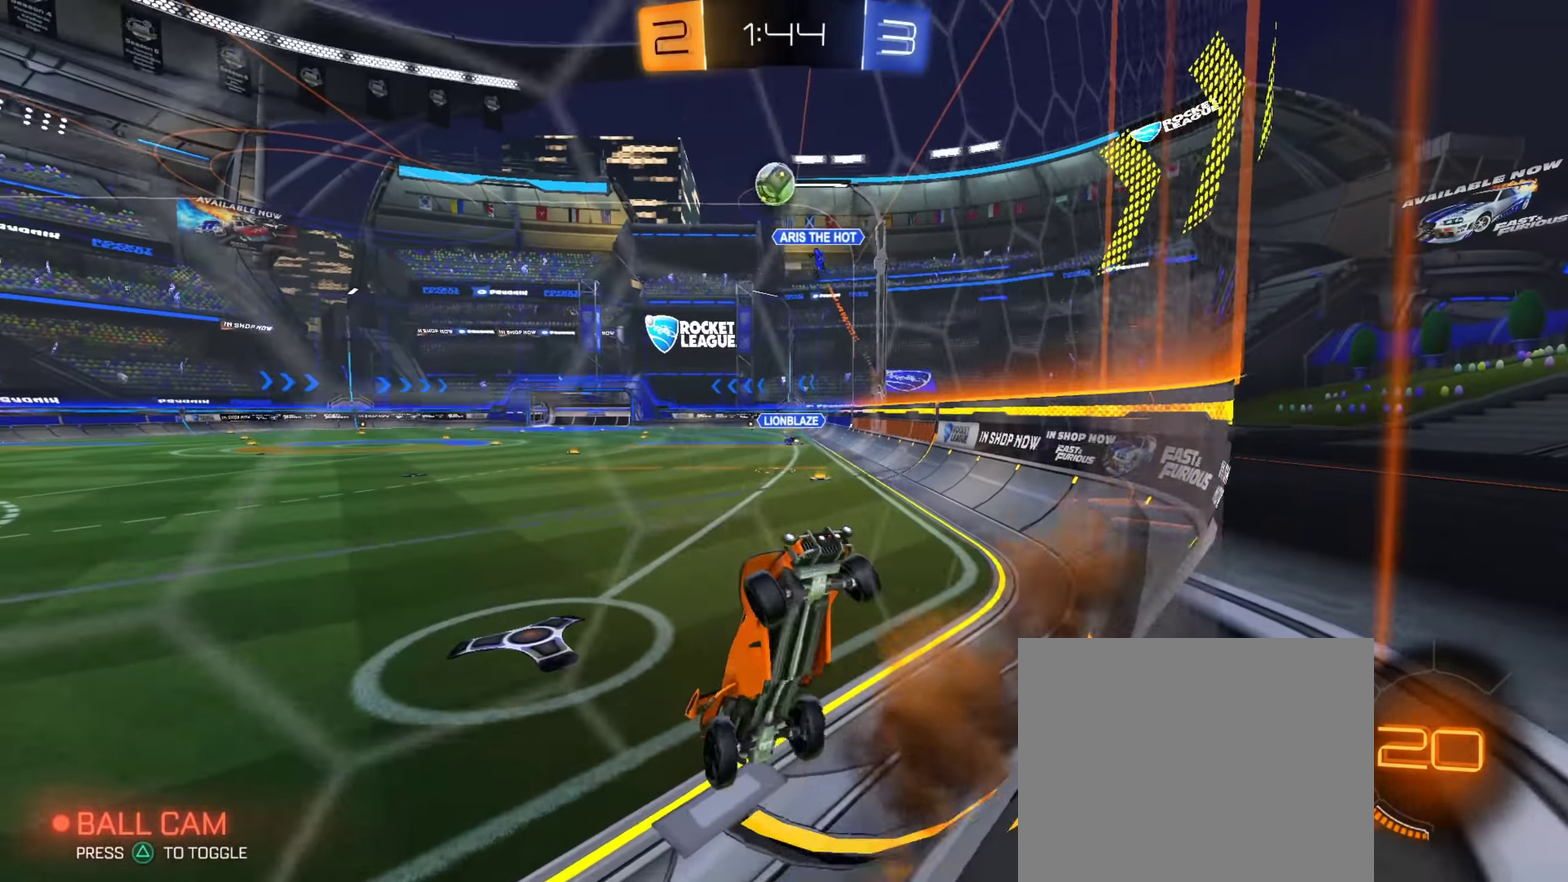
{"dt_ms": 301, "buttons": [], "left_stick": "up-left", "right_stick": "center", "events": [[17, "left_stick", "right"], [167, "left_stick", "up-right"], [234, "left_stick", "up"], [250, "L2", "up"], [284, "left_stick", "up-left"]]}
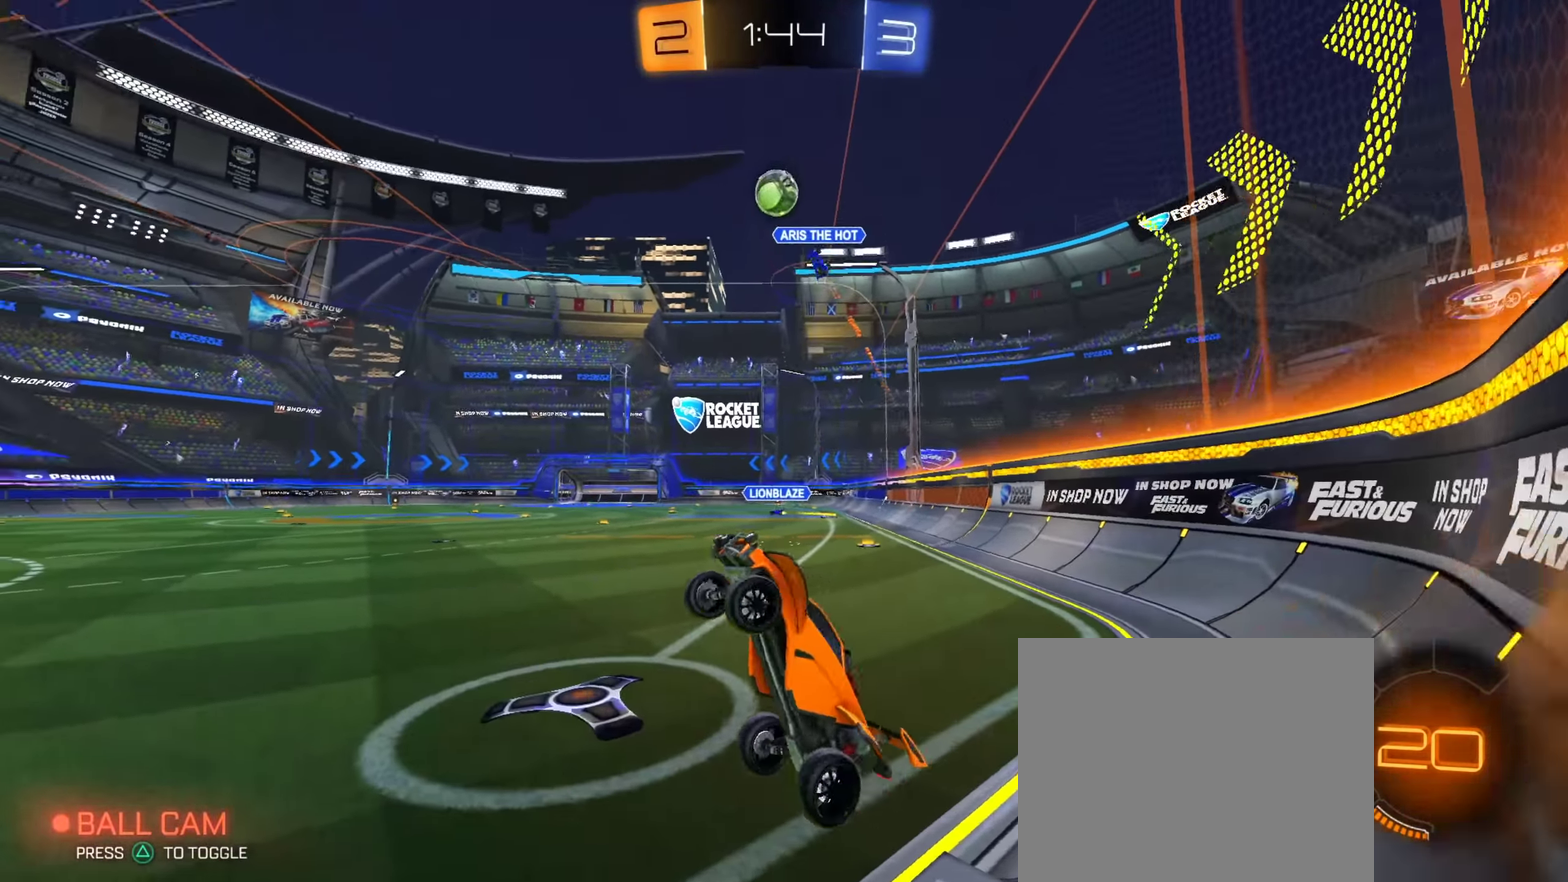
{"dt_ms": 600, "buttons": [], "left_stick": "up-left", "right_stick": "center", "events": [[33, "left_stick", "left"], [100, "left_stick", "center"], [166, "left_stick", "right"], [216, "left_stick", "up-right"], [266, "left_stick", "up"], [333, "CROSS", "down"], [333, "left_stick", "up-left"], [483, "CROSS", "up"]]}
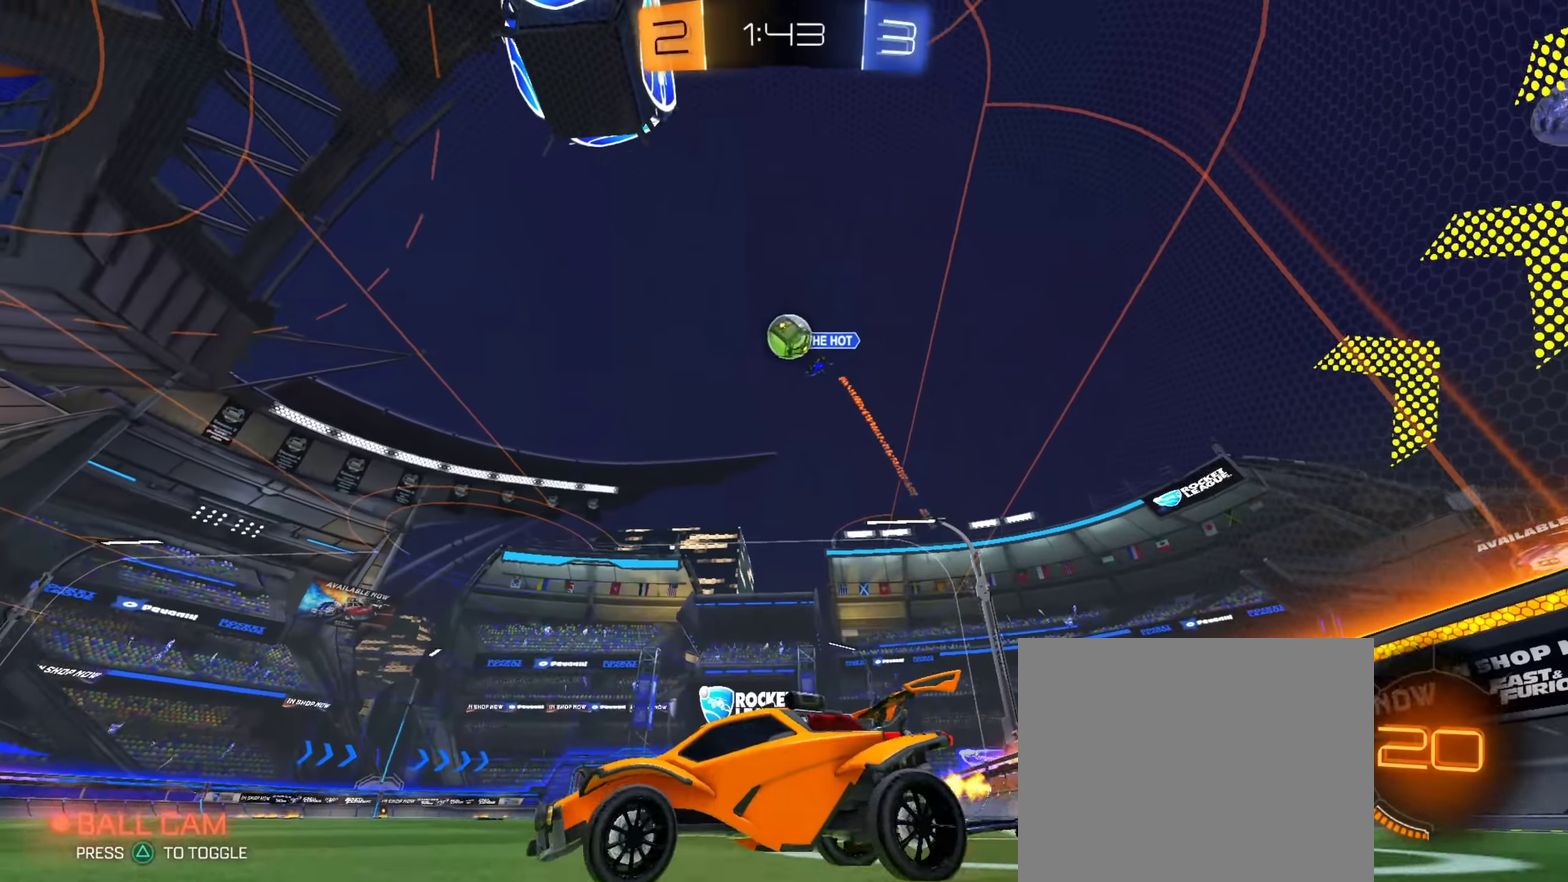
{"dt_ms": 401, "buttons": ["CROSS"], "left_stick": "down", "right_stick": "center", "events": [[67, "left_stick", "center"], [134, "left_stick", "right"], [150, "CROSS", "down"], [200, "CROSS", "up"], [200, "left_stick", "up-right"], [250, "CROSS", "down"], [300, "left_stick", "down"]]}
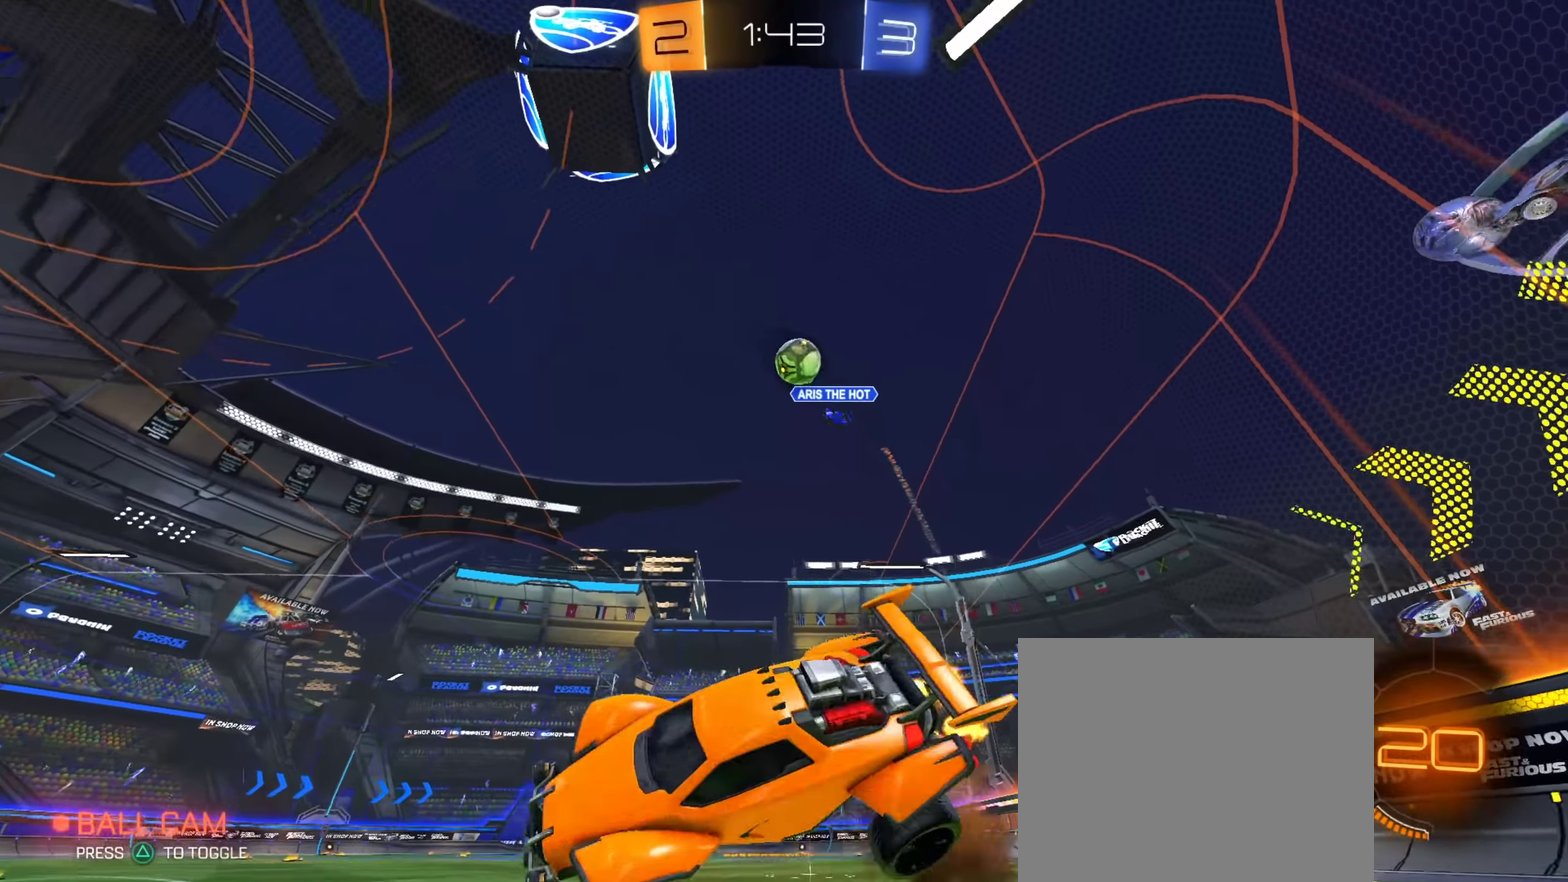
{"dt_ms": 500, "buttons": ["TRIANGLE", "L2"], "left_stick": "down-left", "right_stick": "center", "events": [[50, "CROSS", "up"], [116, "left_stick", "down-left"], [216, "TRIANGLE", "down"], [333, "TRIANGLE", "up"], [433, "TRIANGLE", "down"], [500, "L2", "down"]]}
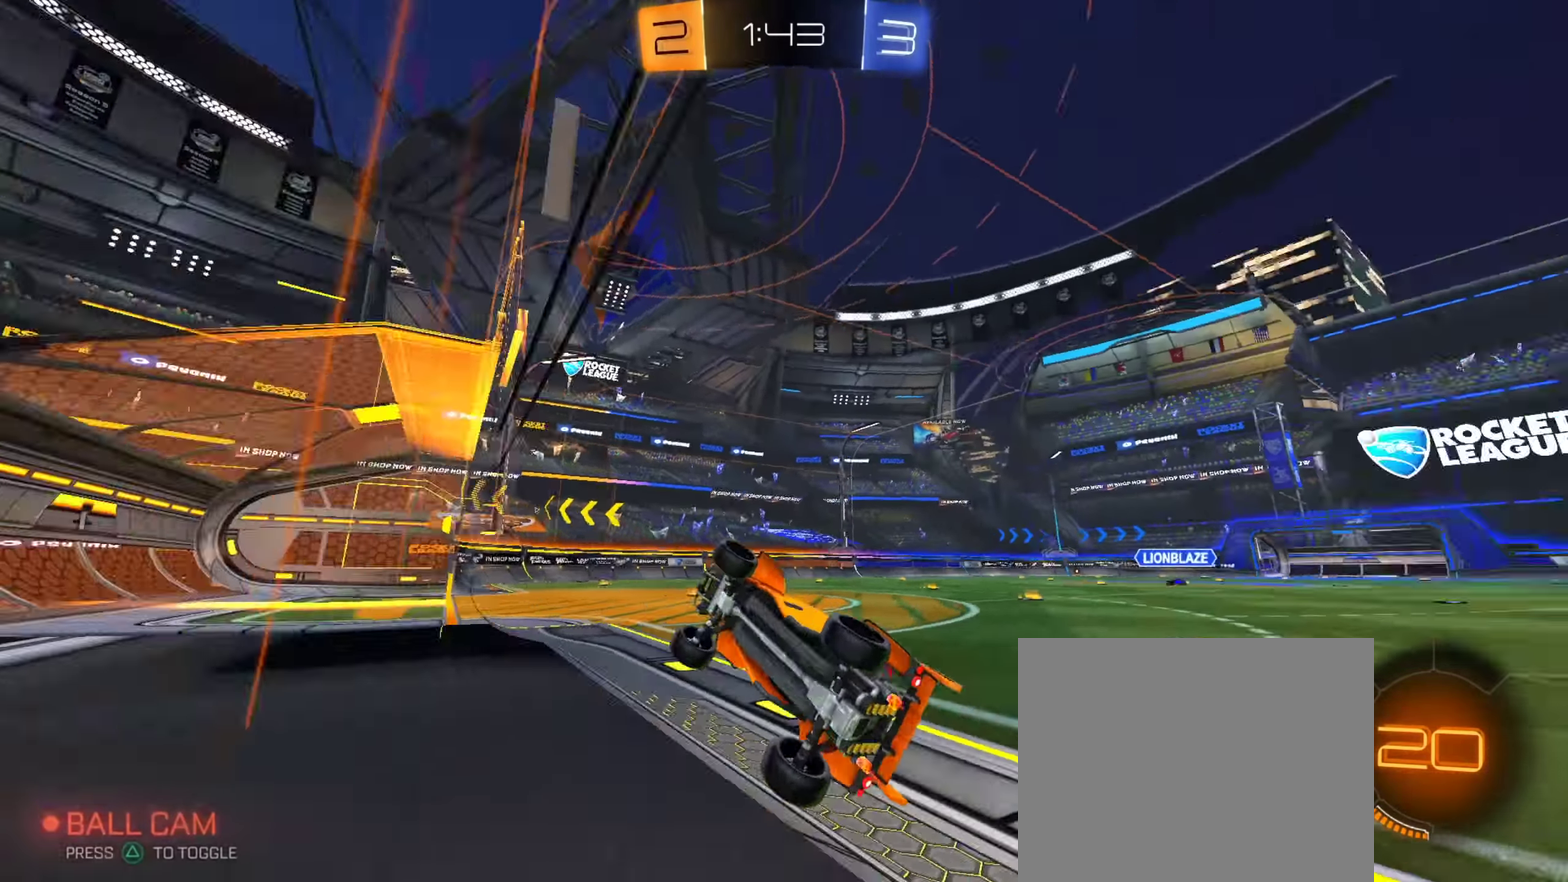
{"dt_ms": 501, "buttons": [], "left_stick": "right", "right_stick": "center", "events": [[50, "TRIANGLE", "up"], [83, "left_stick", "left"], [167, "L2", "up"], [217, "L2", "down"], [267, "left_stick", "right"], [350, "L2", "up"]]}
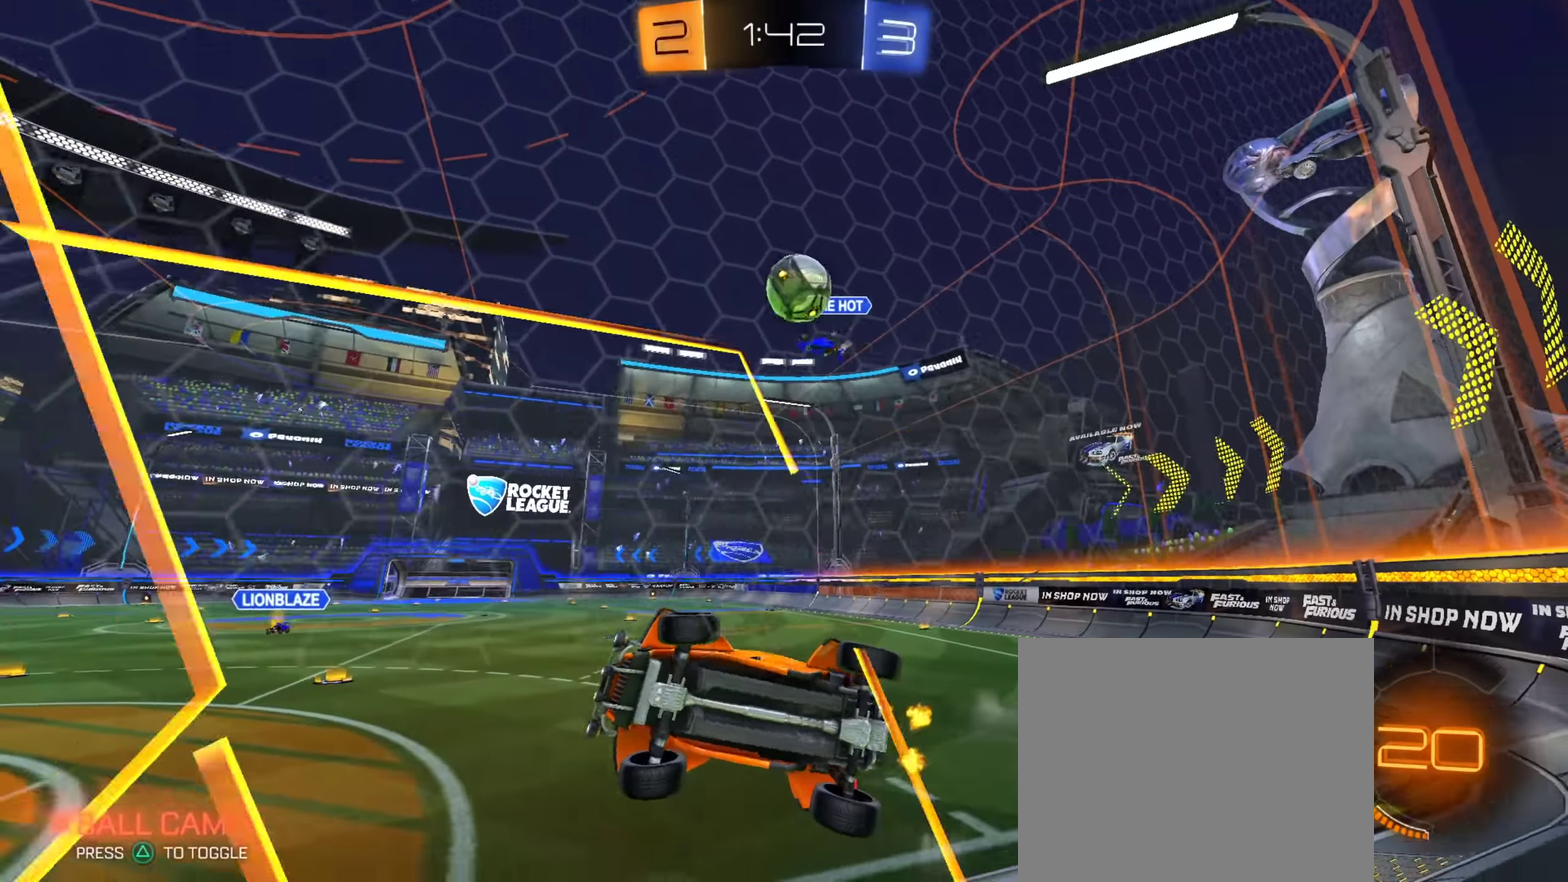
{"dt_ms": 400, "buttons": [], "left_stick": "left", "right_stick": "center", "events": [[16, "left_stick", "center"], [300, "left_stick", "left"]]}
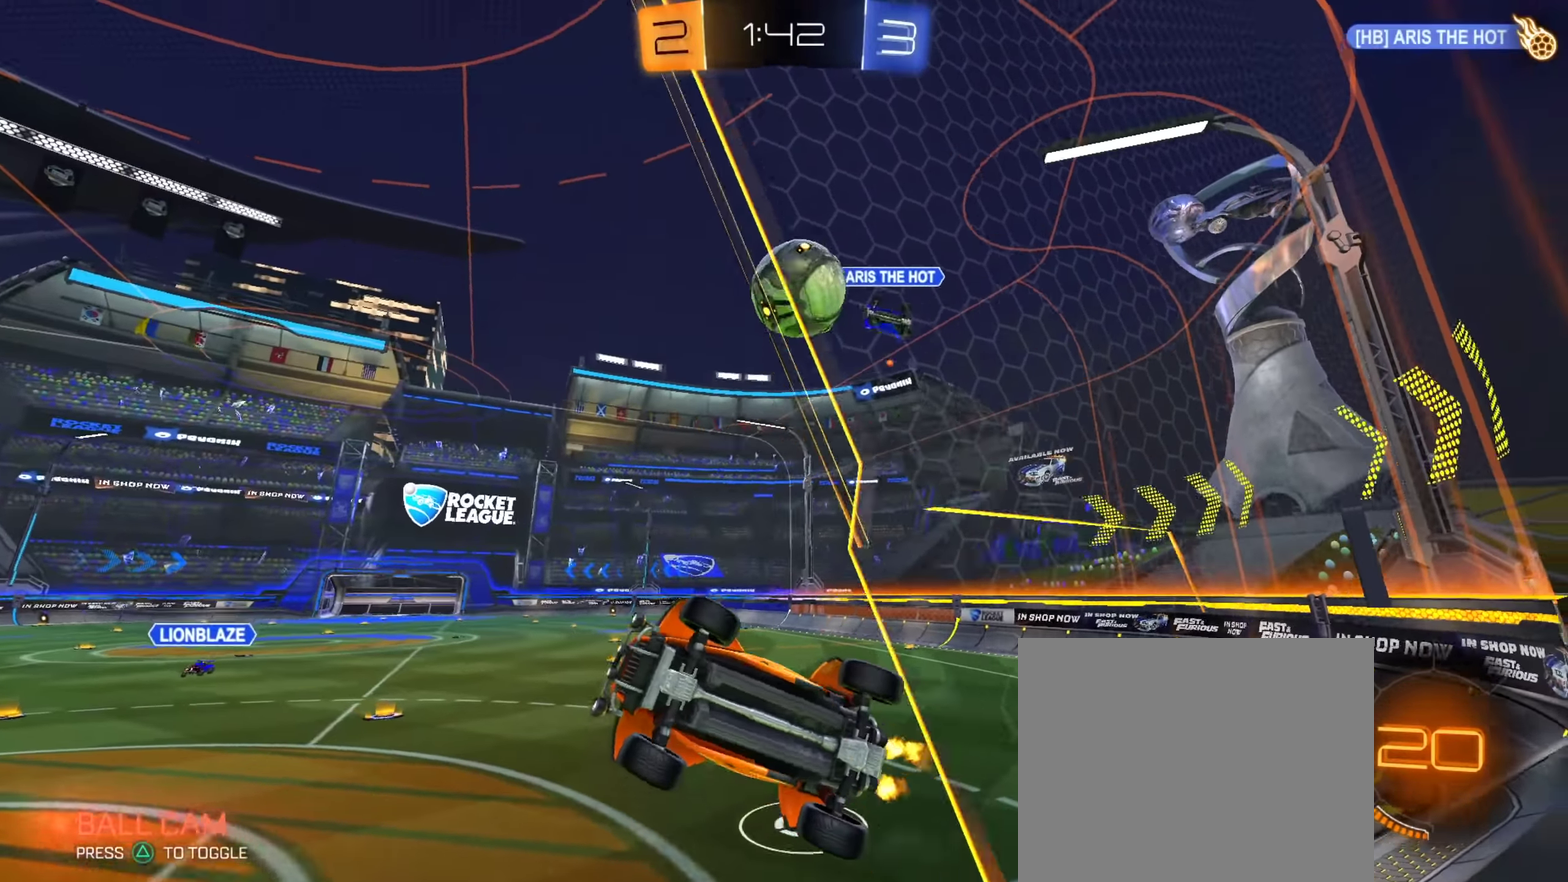
{"dt_ms": 601, "buttons": ["L2"], "left_stick": "down-right", "right_stick": "center", "events": [[17, "L2", "down"], [33, "left_stick", "center"], [83, "left_stick", "right"], [183, "L2", "up"], [183, "left_stick", "down"], [367, "left_stick", "right"], [484, "CROSS", "down"], [500, "left_stick", "down-right"], [517, "L2", "down"], [601, "CROSS", "up"]]}
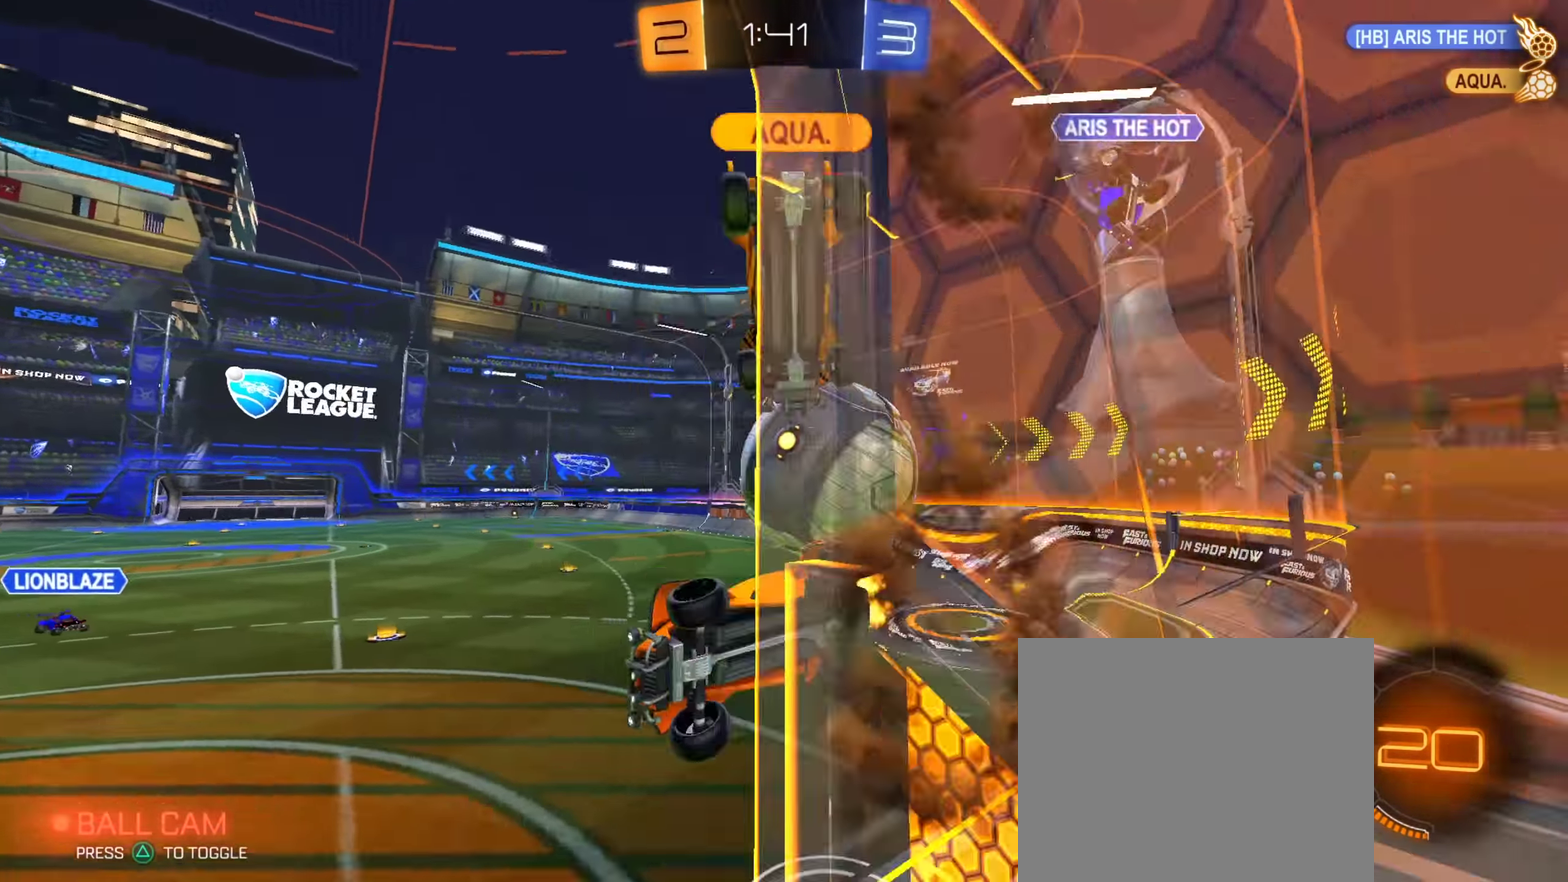
{"dt_ms": 300, "buttons": [], "left_stick": "down-left", "right_stick": "center", "events": [[116, "left_stick", "up-left"], [133, "L2", "up"], [166, "left_stick", "left"], [216, "left_stick", "down-left"]]}
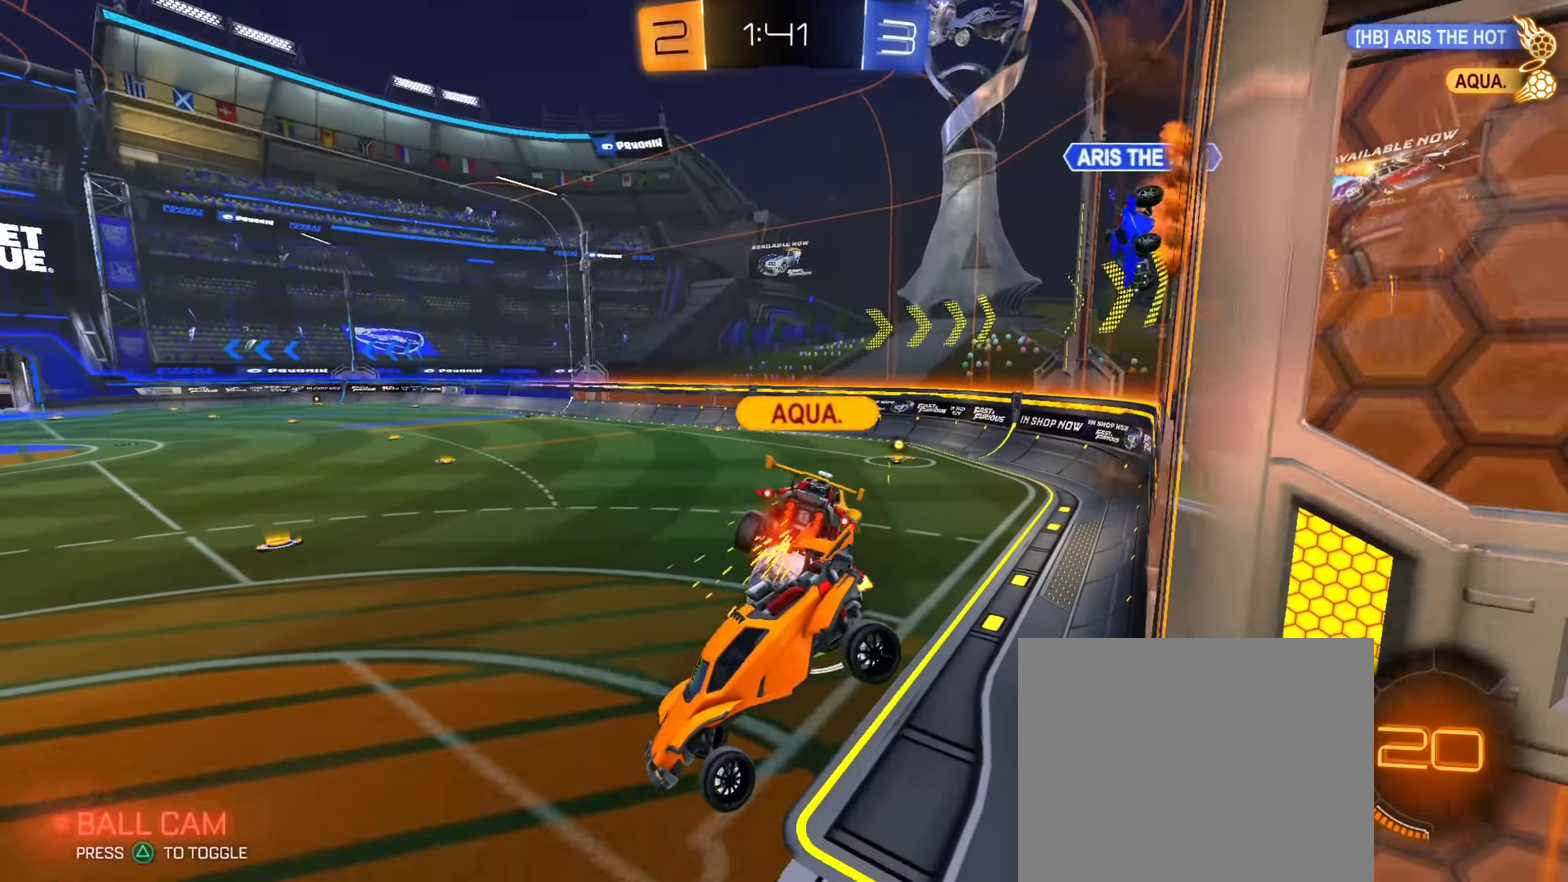
{"dt_ms": 884, "buttons": ["L2"], "left_stick": "up-left", "right_stick": "center", "events": [[33, "left_stick", "center"], [150, "left_stick", "down"], [267, "left_stick", "down-left"], [350, "left_stick", "up-left"], [367, "L2", "down"], [584, "left_stick", "center"], [701, "left_stick", "up-left"]]}
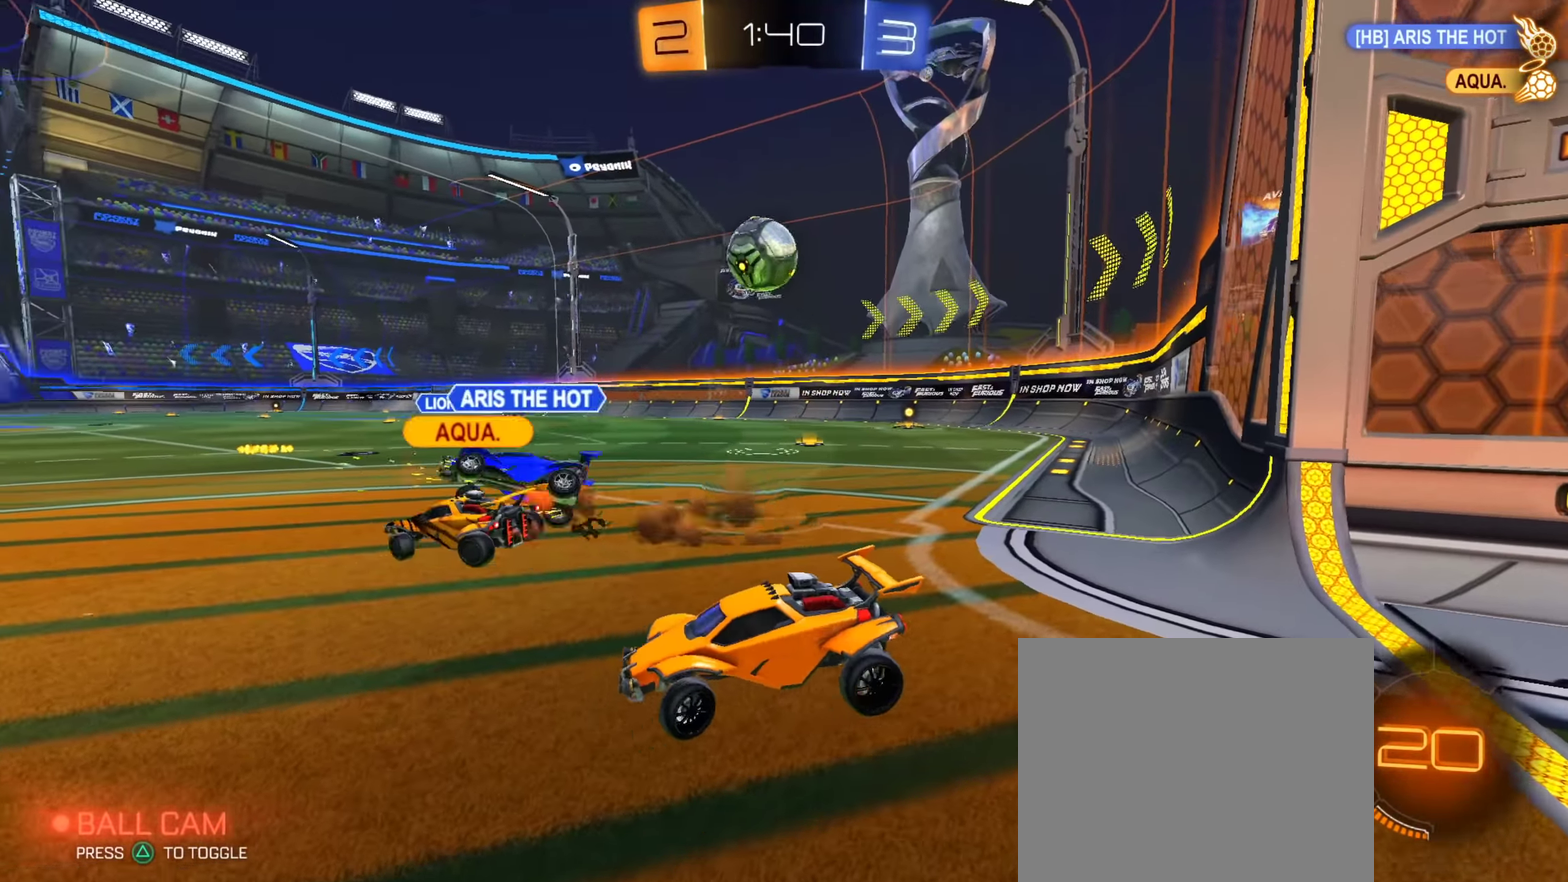
{"dt_ms": 300, "buttons": ["L2"], "left_stick": "left", "right_stick": "center", "events": [[250, "left_stick", "left"]]}
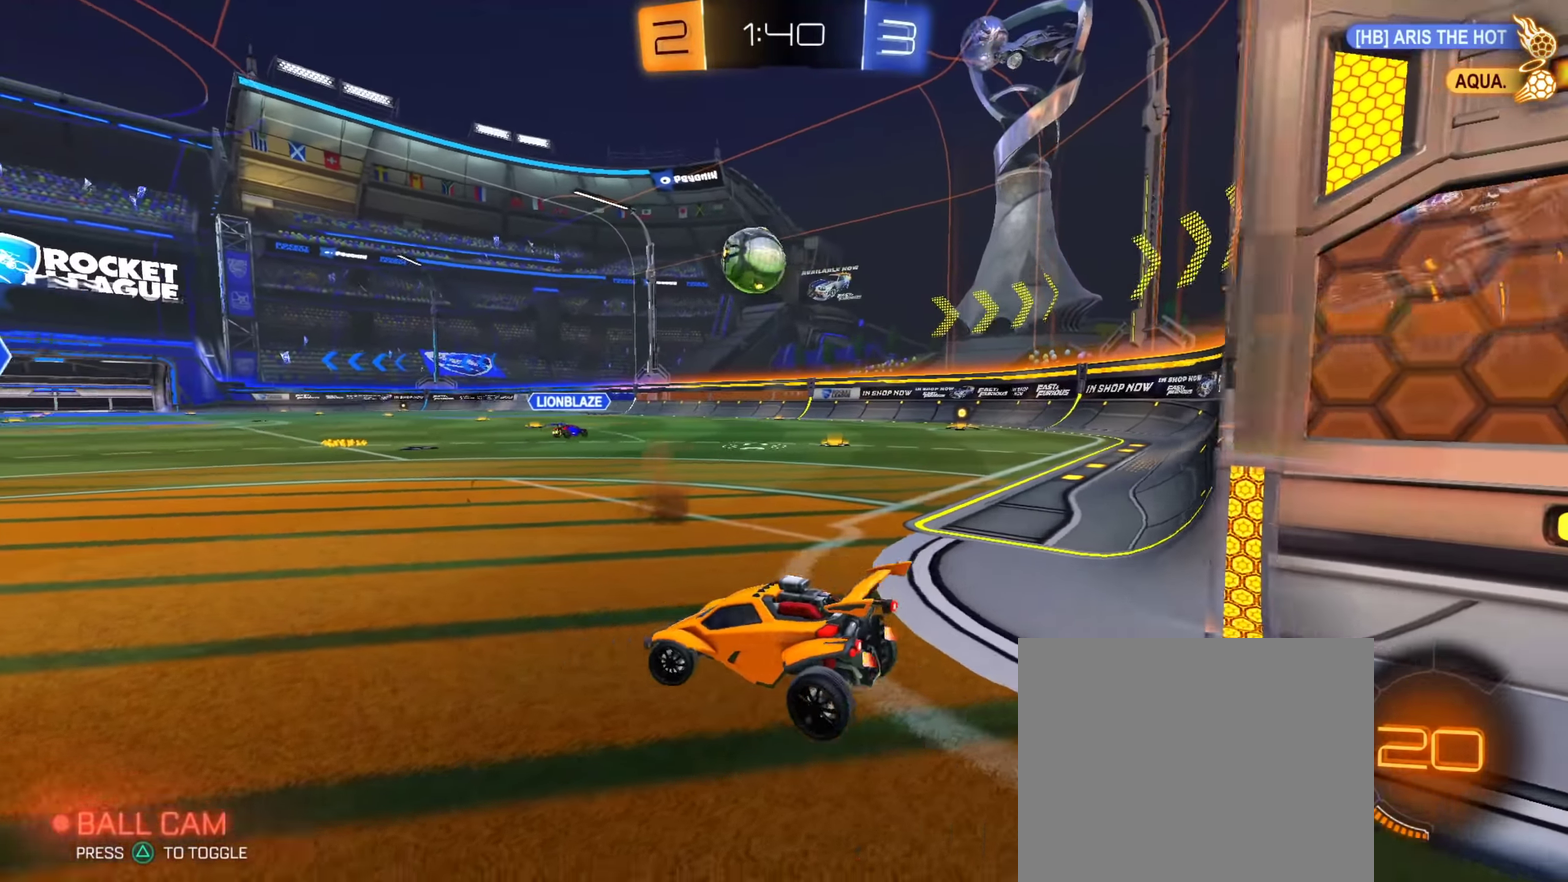
{"dt_ms": 501, "buttons": [], "left_stick": "right", "right_stick": "center", "events": [[67, "left_stick", "center"], [117, "L2", "up"], [151, "left_stick", "right"]]}
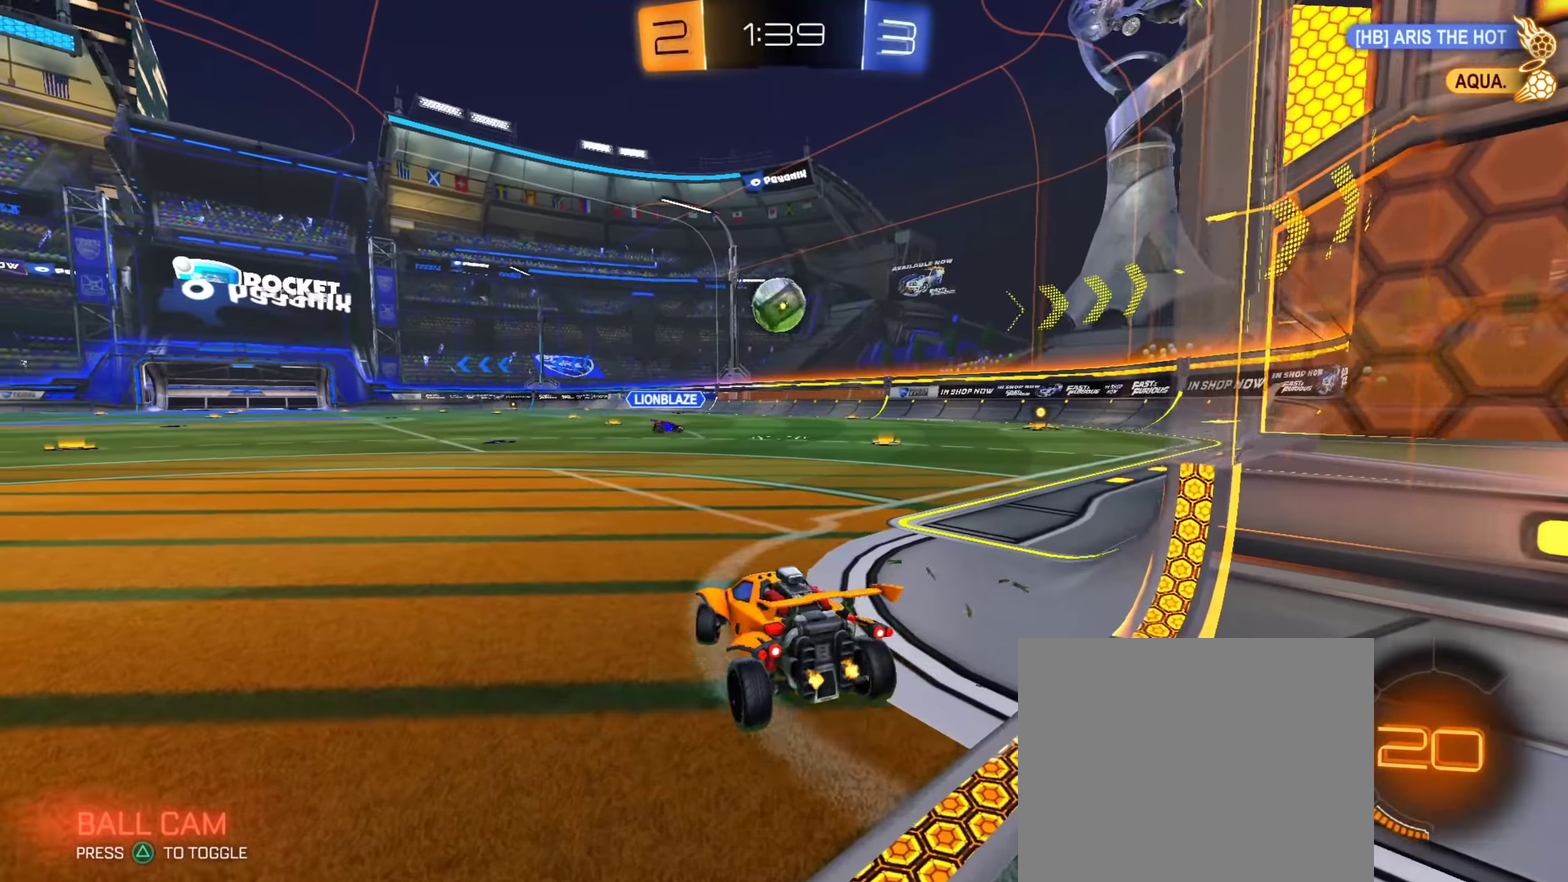
{"dt_ms": 500, "buttons": ["L2"], "left_stick": "center", "right_stick": "center"}
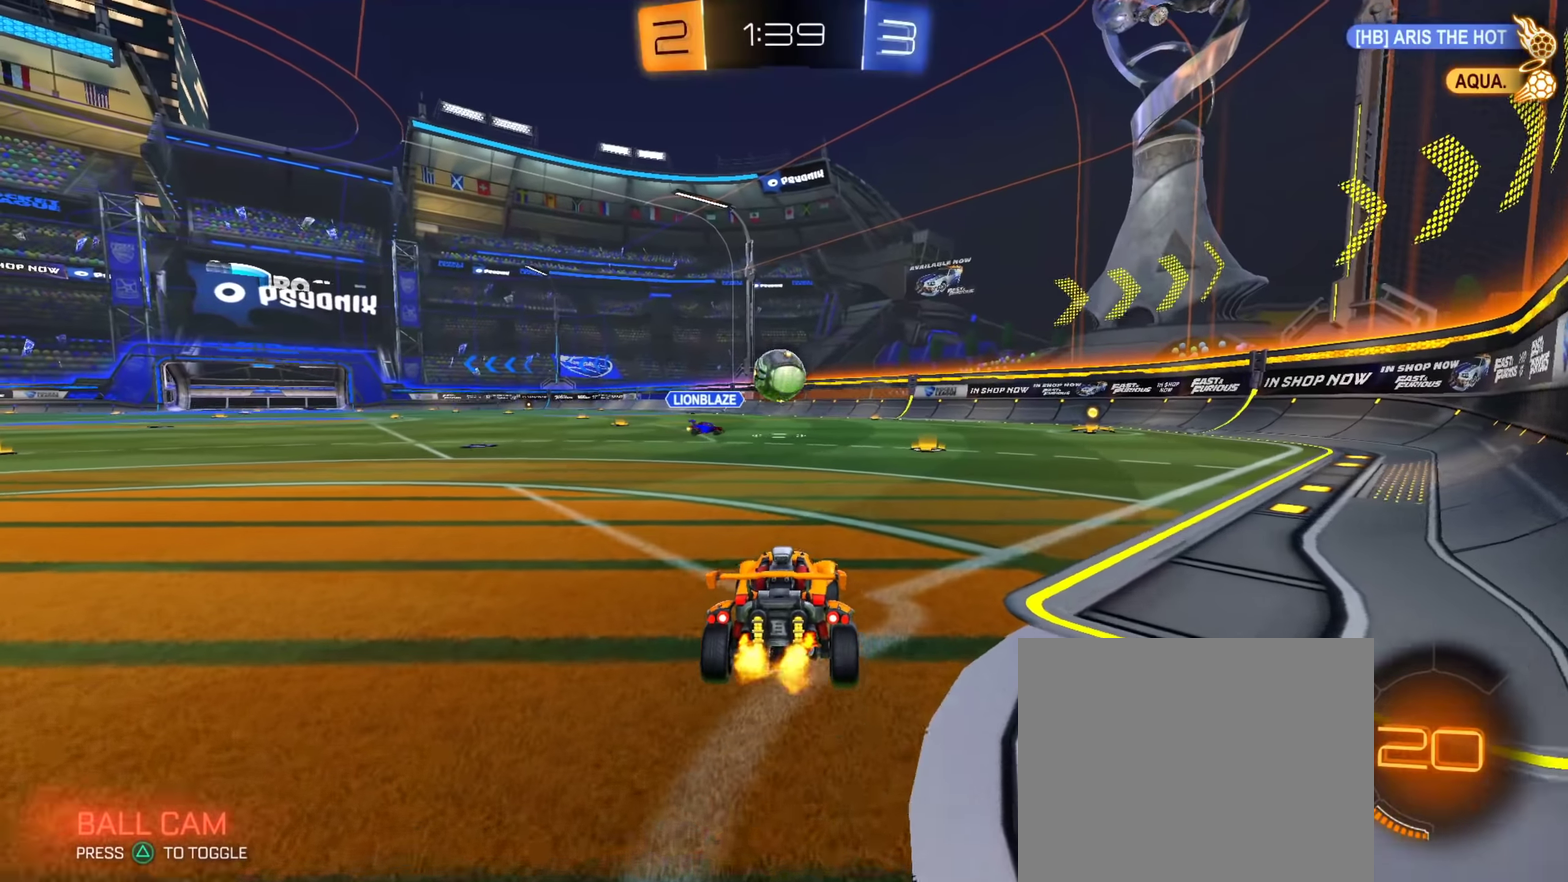
{"dt_ms": 401, "buttons": [], "left_stick": "down-right", "right_stick": "center"}
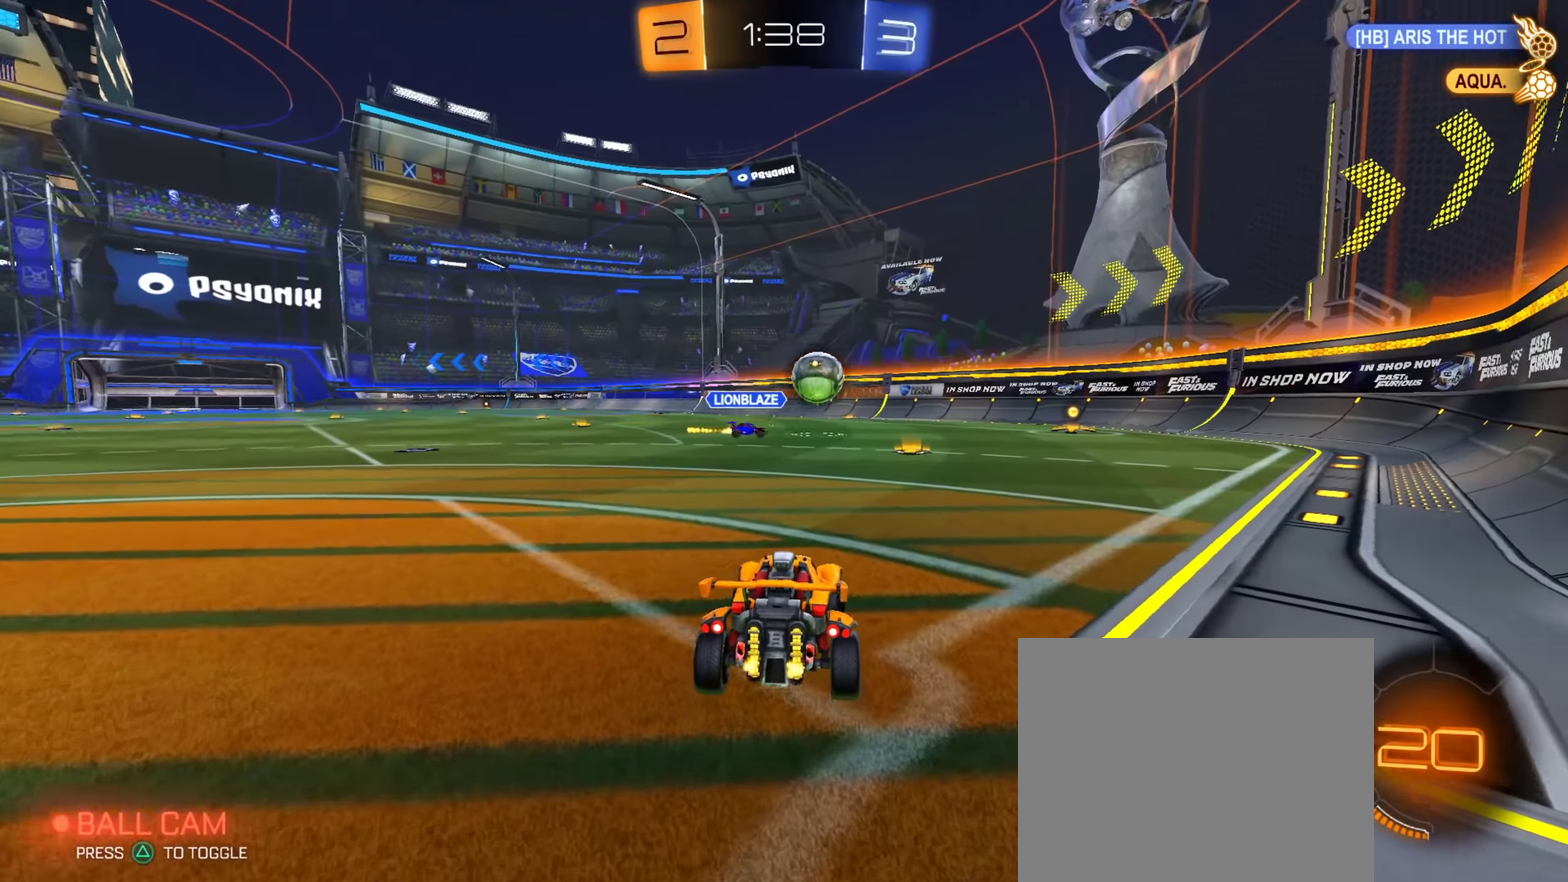
{"dt_ms": 600, "buttons": [], "left_stick": "left", "right_stick": "center", "events": [[350, "left_stick", "center"], [417, "left_stick", "left"]]}
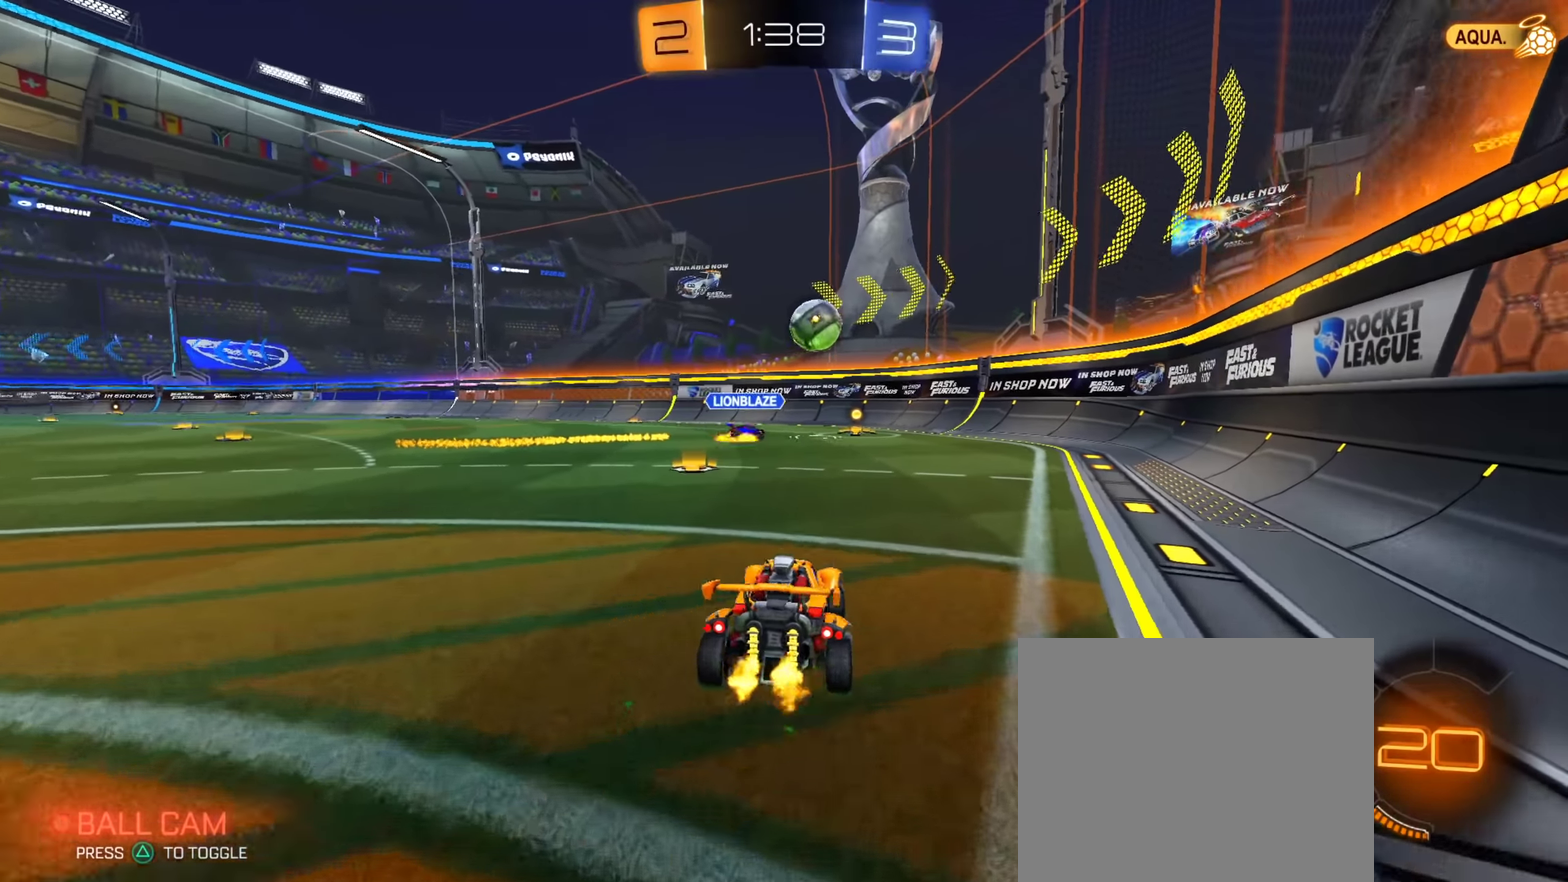
{"dt_ms": 301, "buttons": [], "left_stick": "center", "right_stick": "center", "events": [[234, "left_stick", "center"]]}
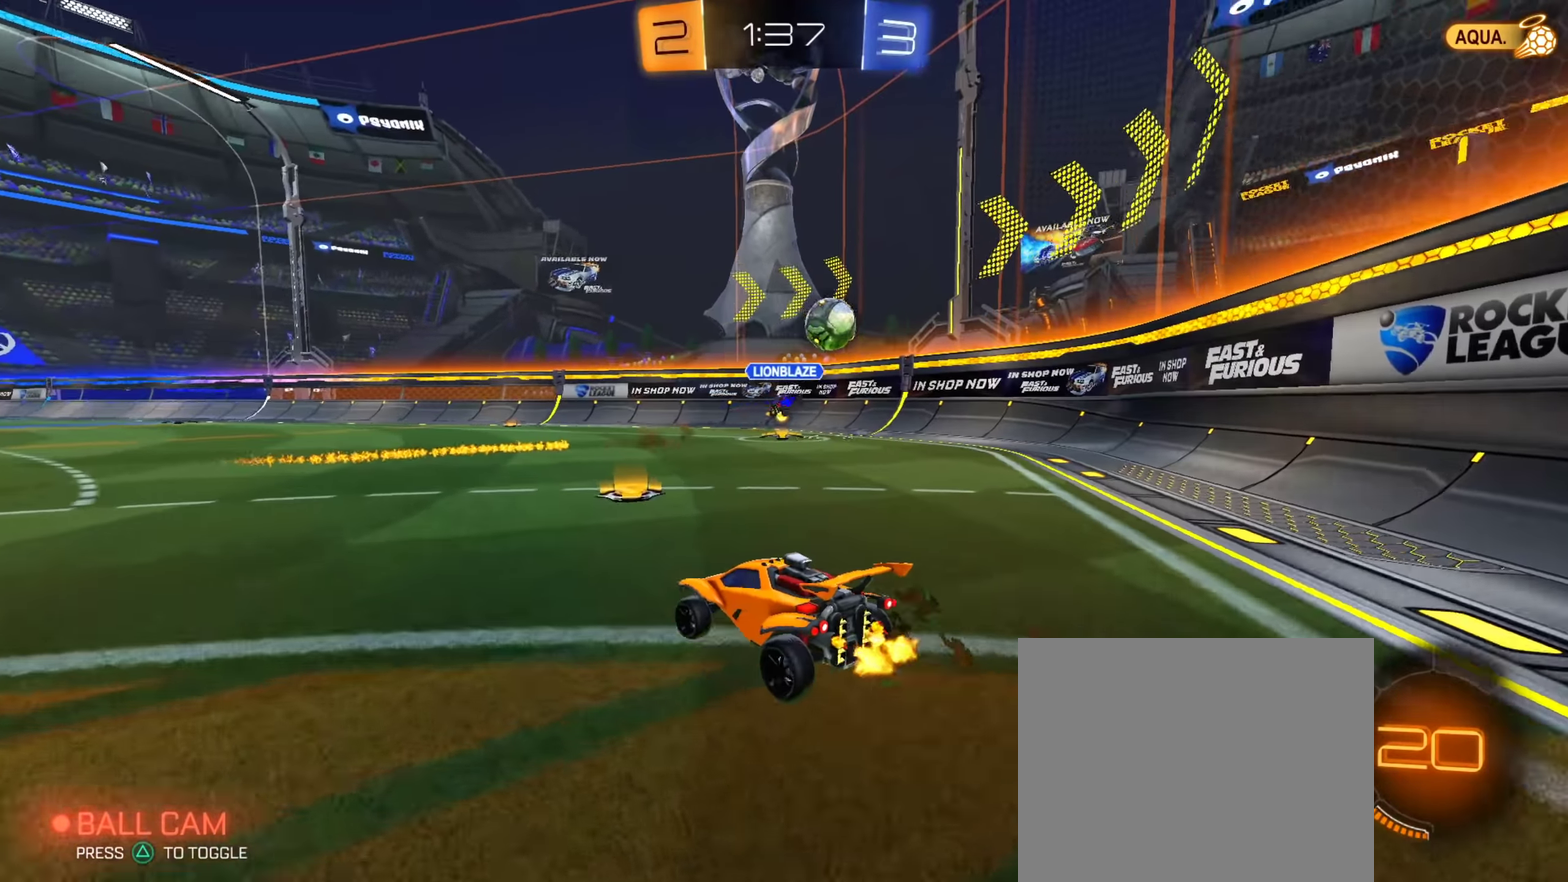
{"dt_ms": 700, "buttons": [], "left_stick": "down-right", "right_stick": "center", "events": [[33, "left_stick", "down-right"], [517, "left_stick", "right"], [567, "left_stick", "center"], [667, "left_stick", "down-right"]]}
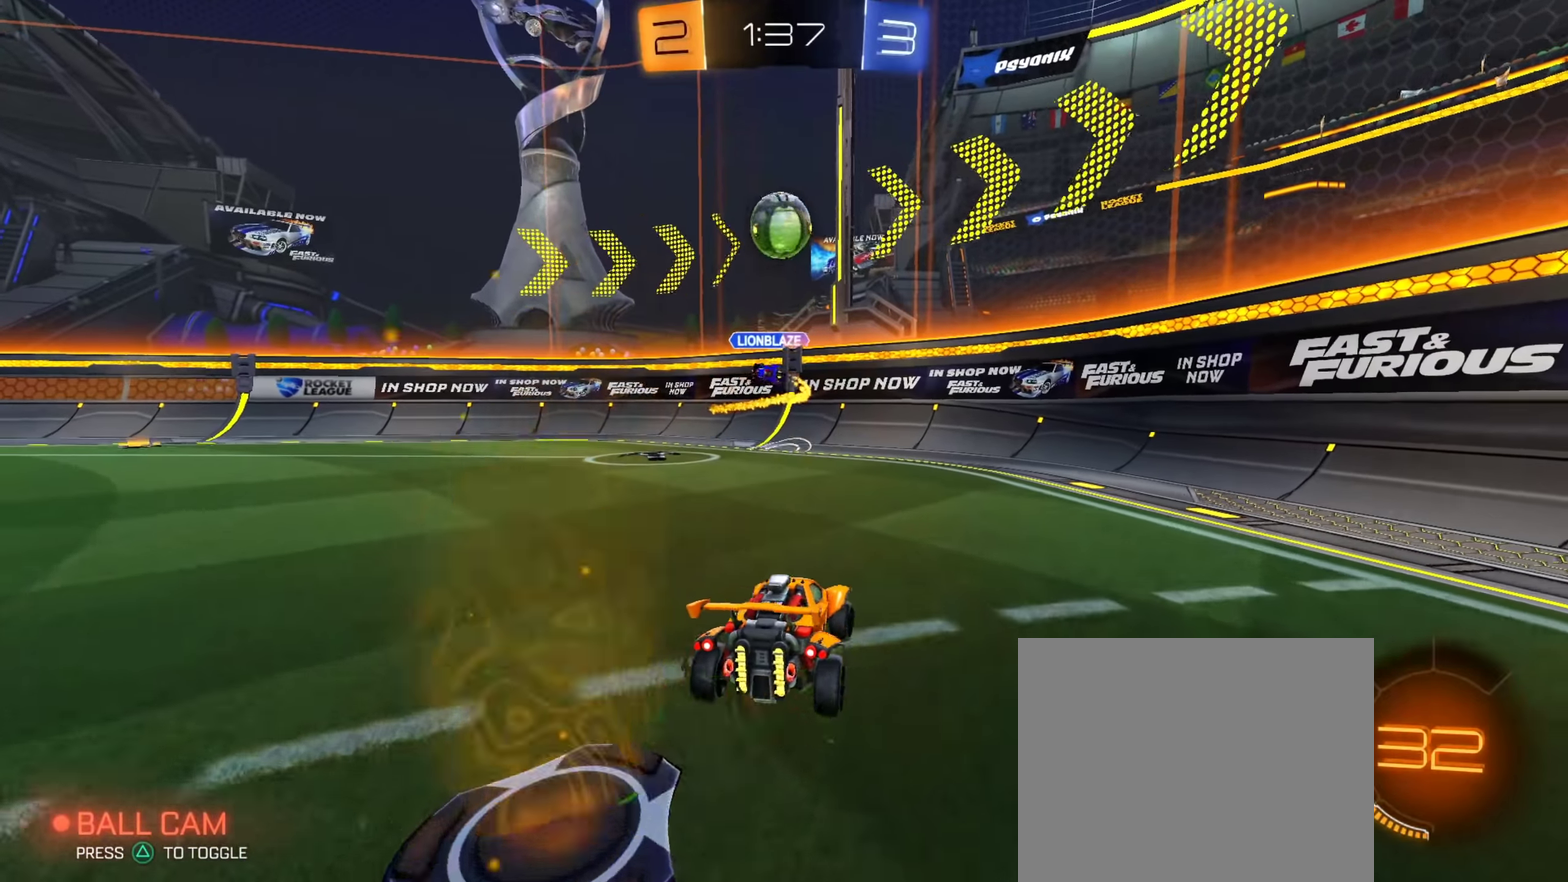
{"dt_ms": 301, "buttons": [], "left_stick": "down-right", "right_stick": "center", "events": [[151, "left_stick", "right"], [301, "left_stick", "down-right"]]}
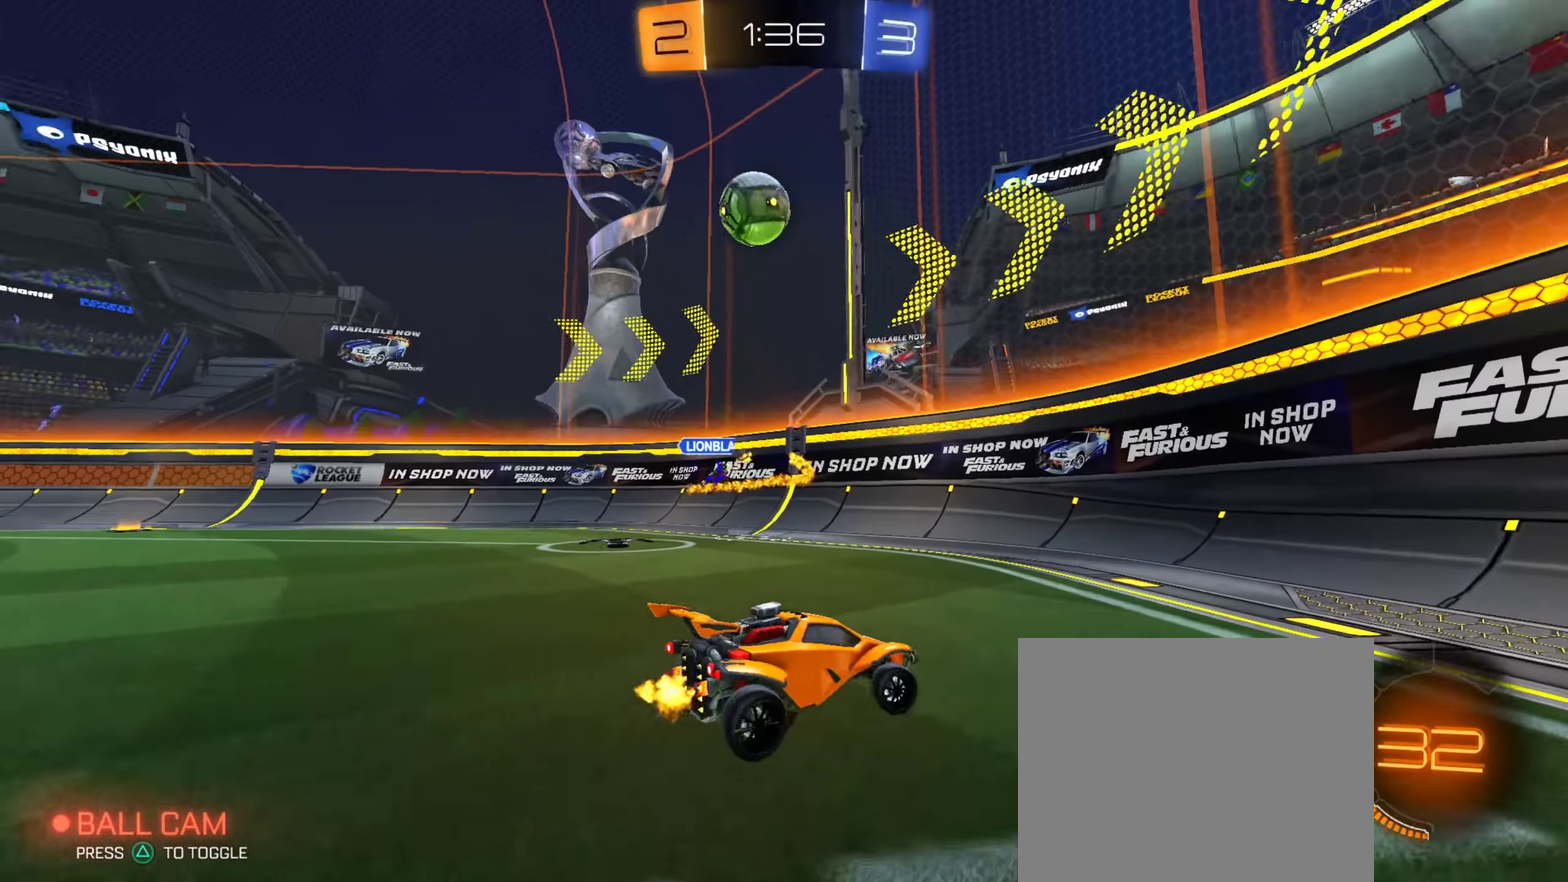
{"dt_ms": 901, "buttons": ["CROSS"], "left_stick": "down-right", "right_stick": "center", "events": [[116, "left_stick", "down"], [217, "left_stick", "down-right"], [333, "left_stick", "center"], [500, "left_stick", "down"], [617, "left_stick", "left"], [767, "left_stick", "down-left"], [851, "CROSS", "down"], [851, "left_stick", "down-right"]]}
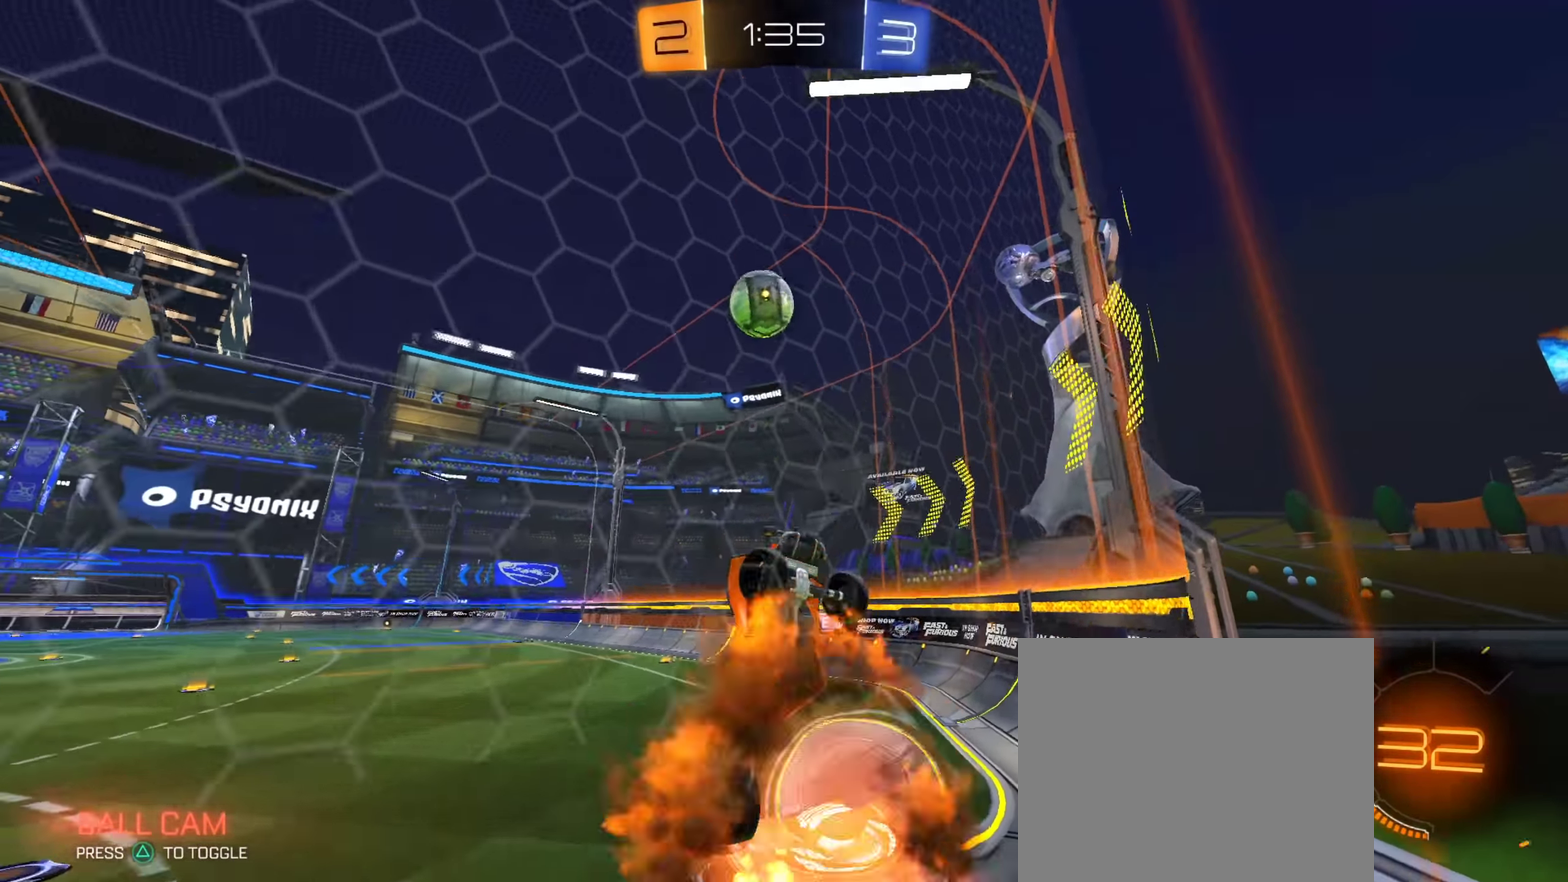
{"dt_ms": 300, "buttons": [], "left_stick": "up-right", "right_stick": "center"}
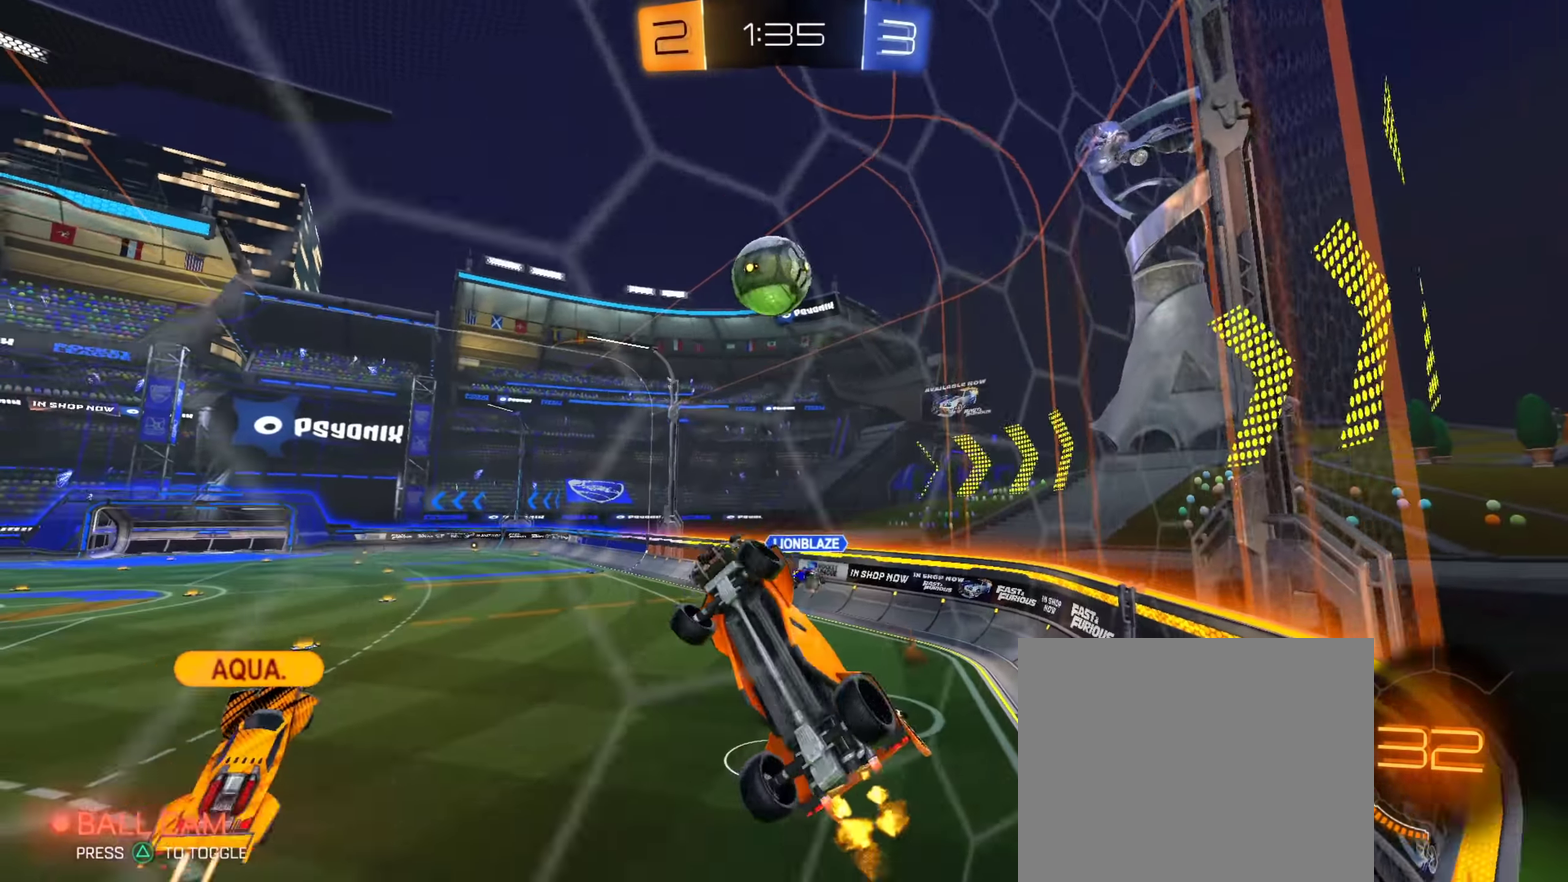
{"dt_ms": 500, "buttons": [], "left_stick": "center", "right_stick": "center"}